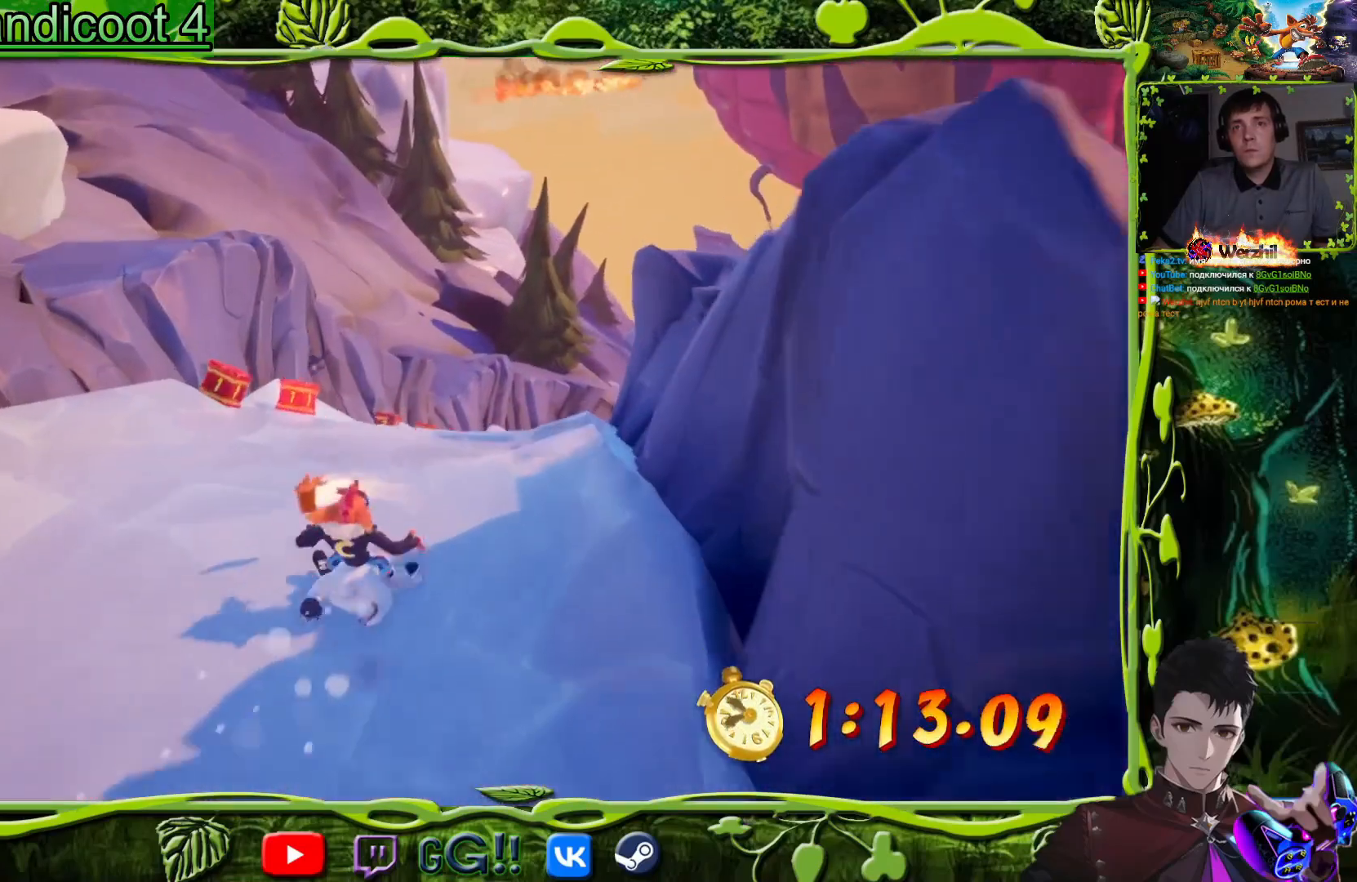
Gameplay with a controller (PlayStation layout); each line is a JSON object with the inputs held at the frame after it. "events" lists button and stick changes between this image and that frame as [ms after this image, input, new state], when the widget could be followed in between. Not read: L1 R1 left_stick right_stick.
{"buttons": [], "events": [[200, "DPAD_RIGHT", "down"], [333, "DPAD_RIGHT", "up"]]}
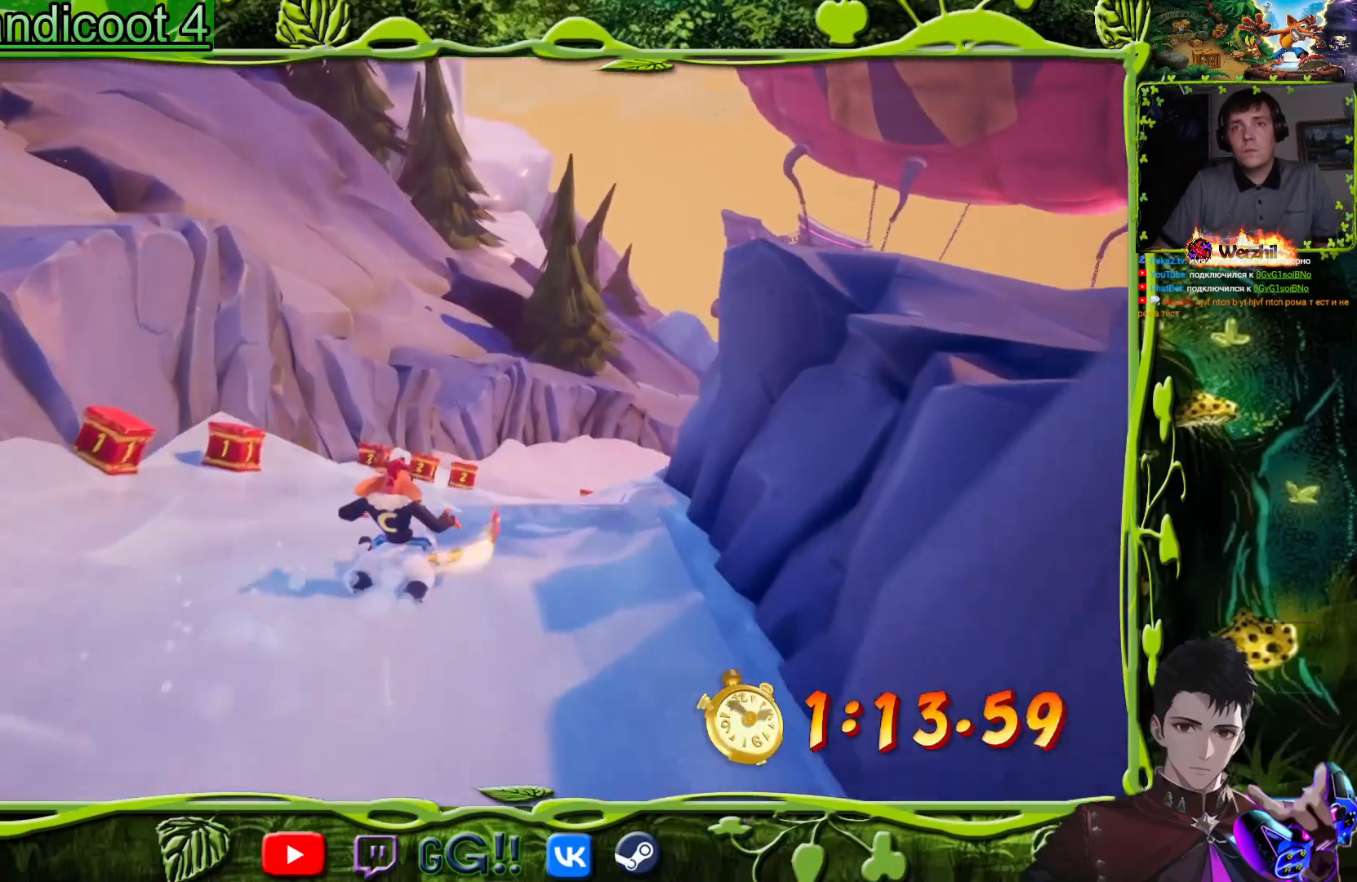
{"buttons": [], "events": [[84, "DPAD_RIGHT", "down"], [217, "DPAD_RIGHT", "up"]]}
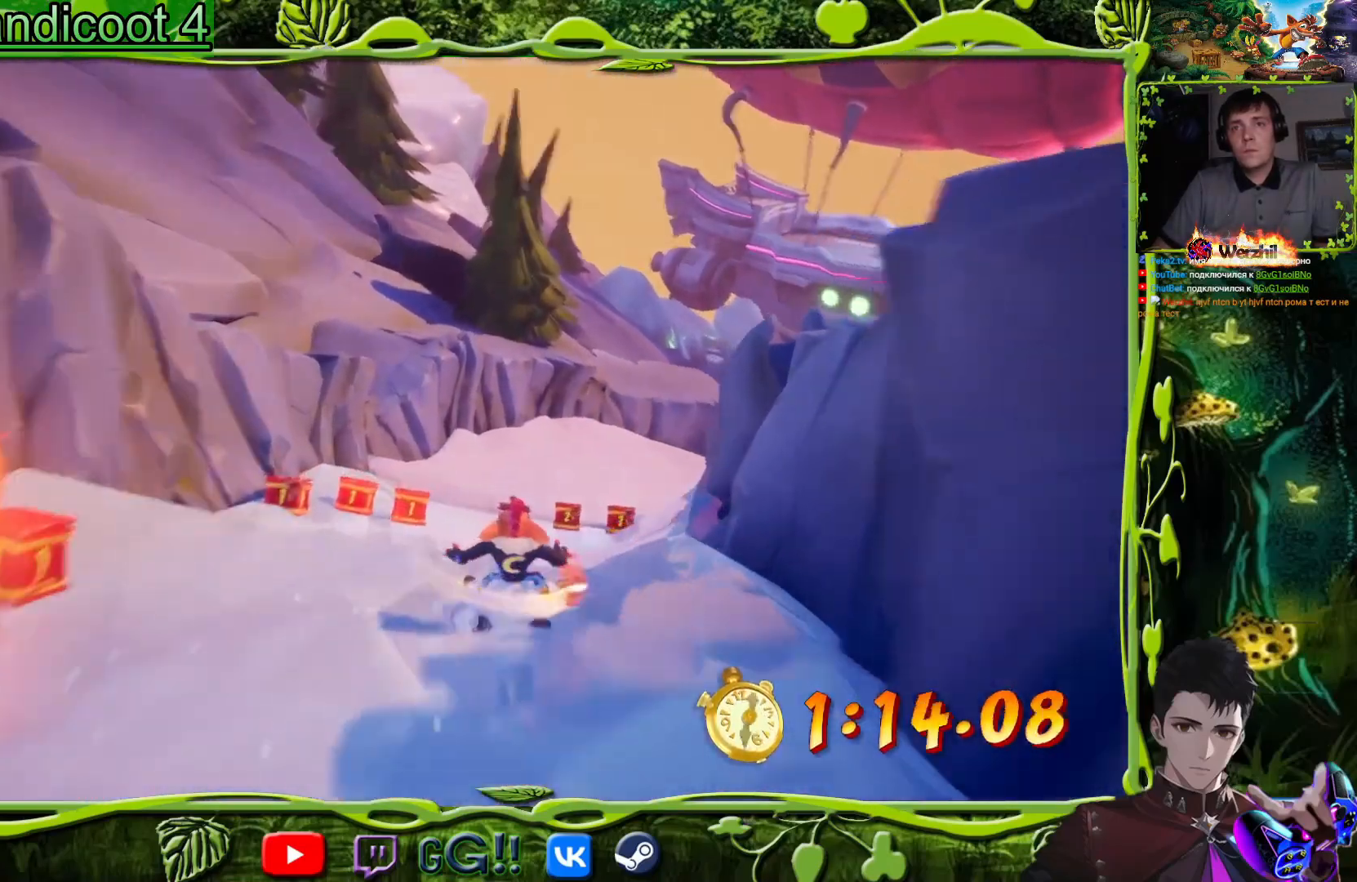
{"buttons": [], "events": [[66, "DPAD_LEFT", "down"], [350, "DPAD_LEFT", "up"]]}
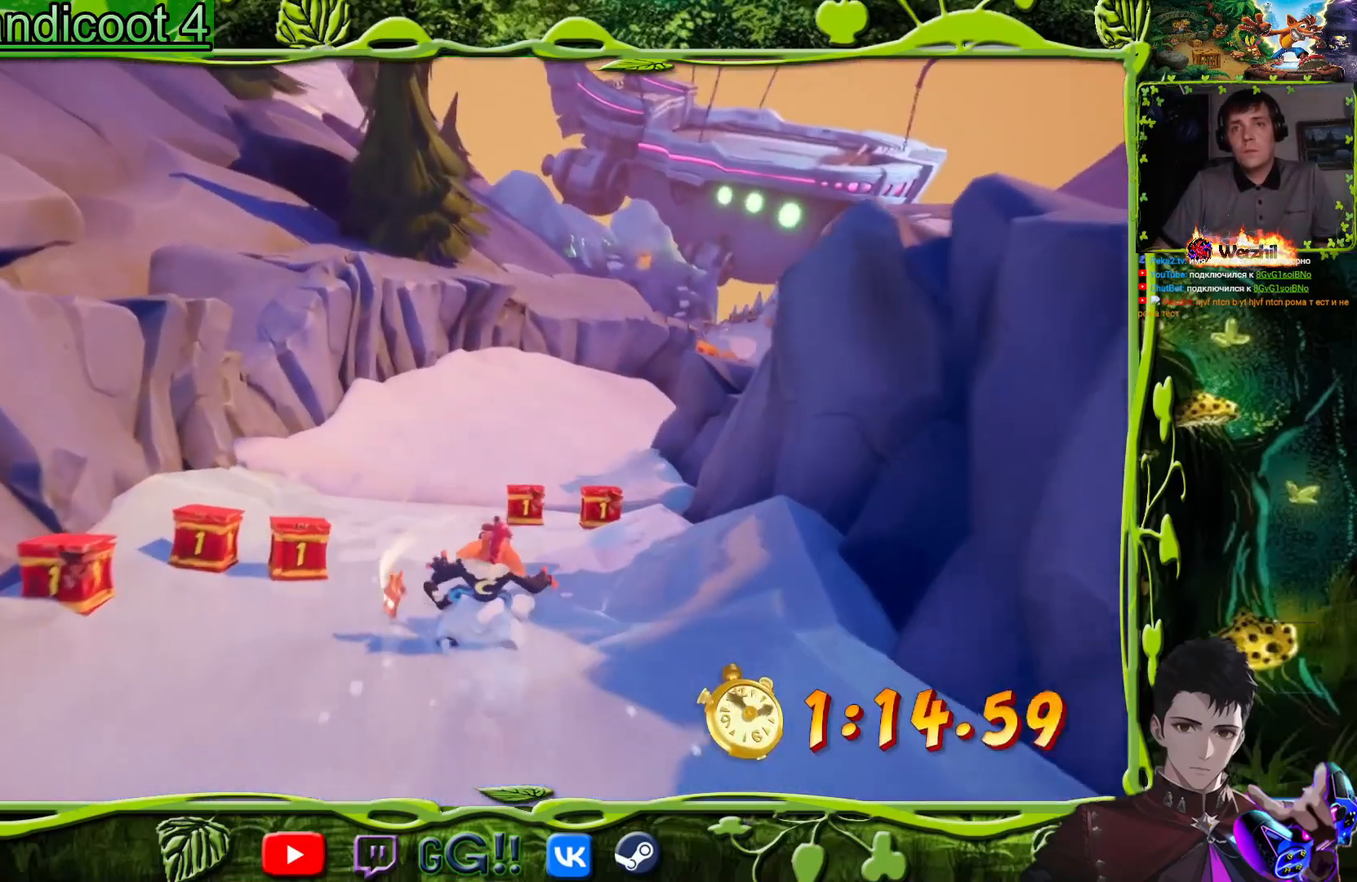
{"buttons": ["DPAD_RIGHT"], "events": [[100, "DPAD_LEFT", "down"], [250, "DPAD_LEFT", "up"], [401, "DPAD_RIGHT", "down"]]}
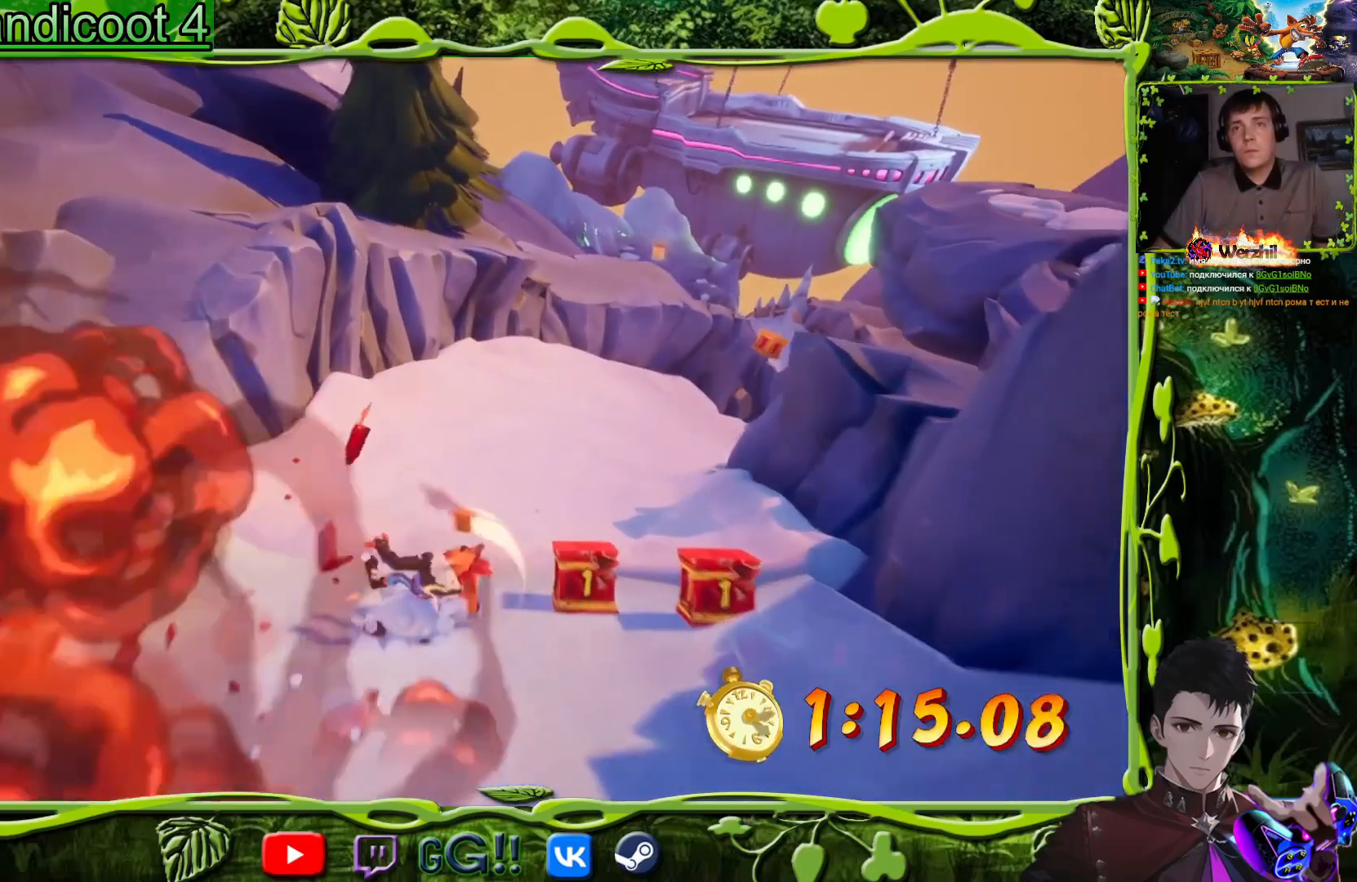
{"buttons": ["DPAD_RIGHT"], "events": []}
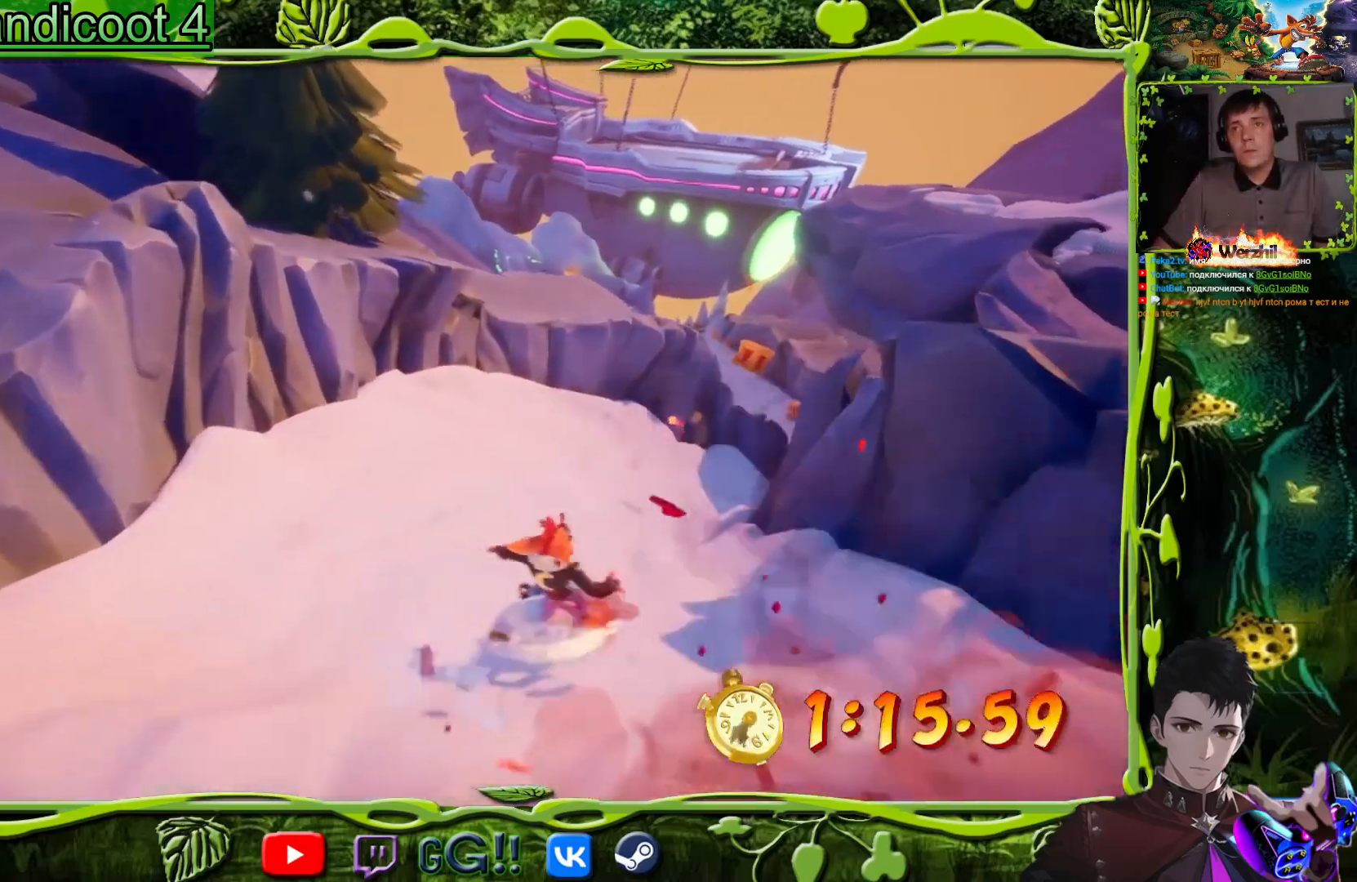
{"buttons": [], "events": [[100, "DPAD_RIGHT", "up"], [234, "DPAD_LEFT", "down"], [367, "DPAD_LEFT", "up"]]}
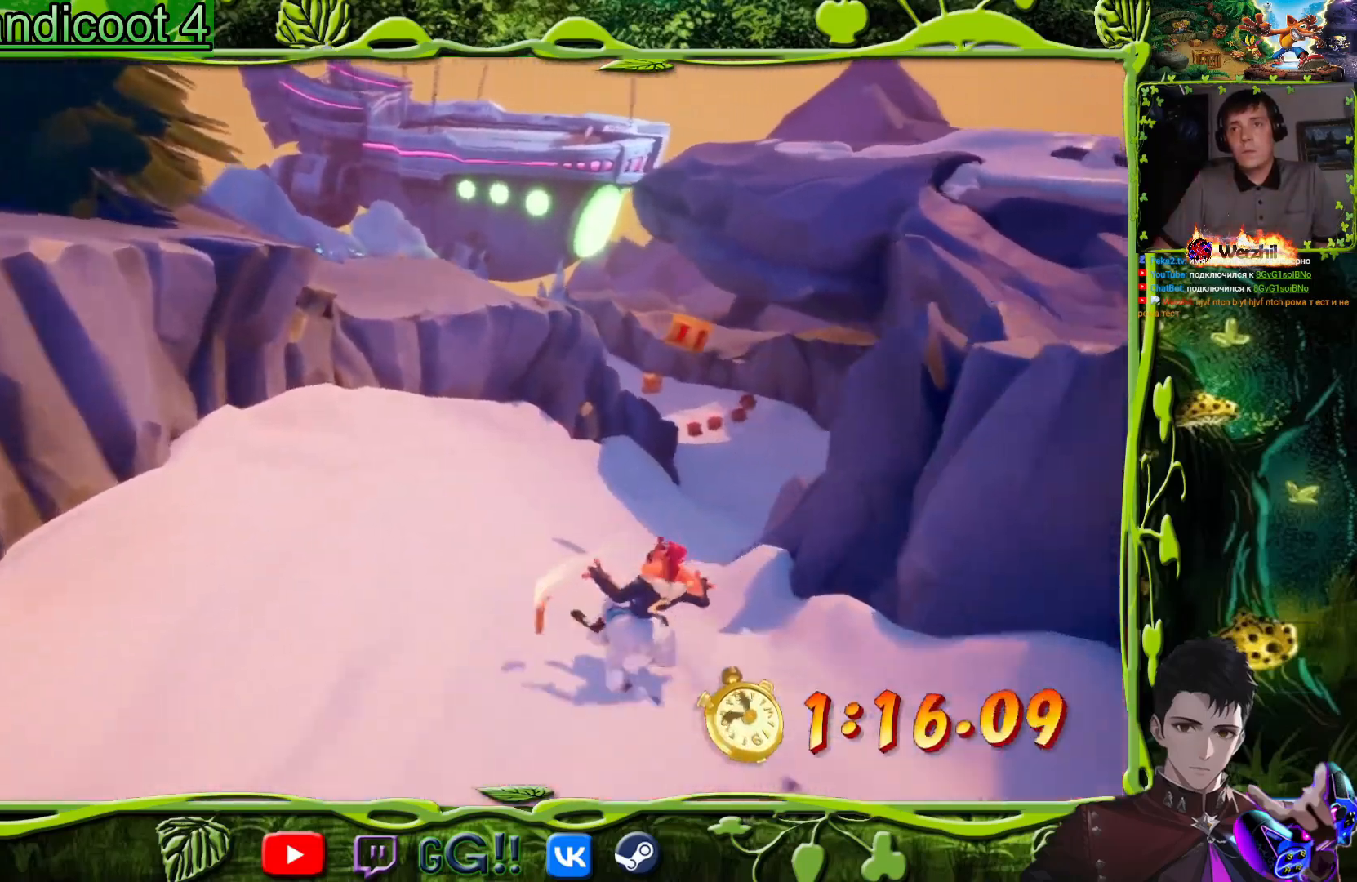
{"buttons": [], "events": [[83, "DPAD_LEFT", "down"], [183, "DPAD_LEFT", "up"], [283, "DPAD_RIGHT", "down"], [467, "DPAD_RIGHT", "up"]]}
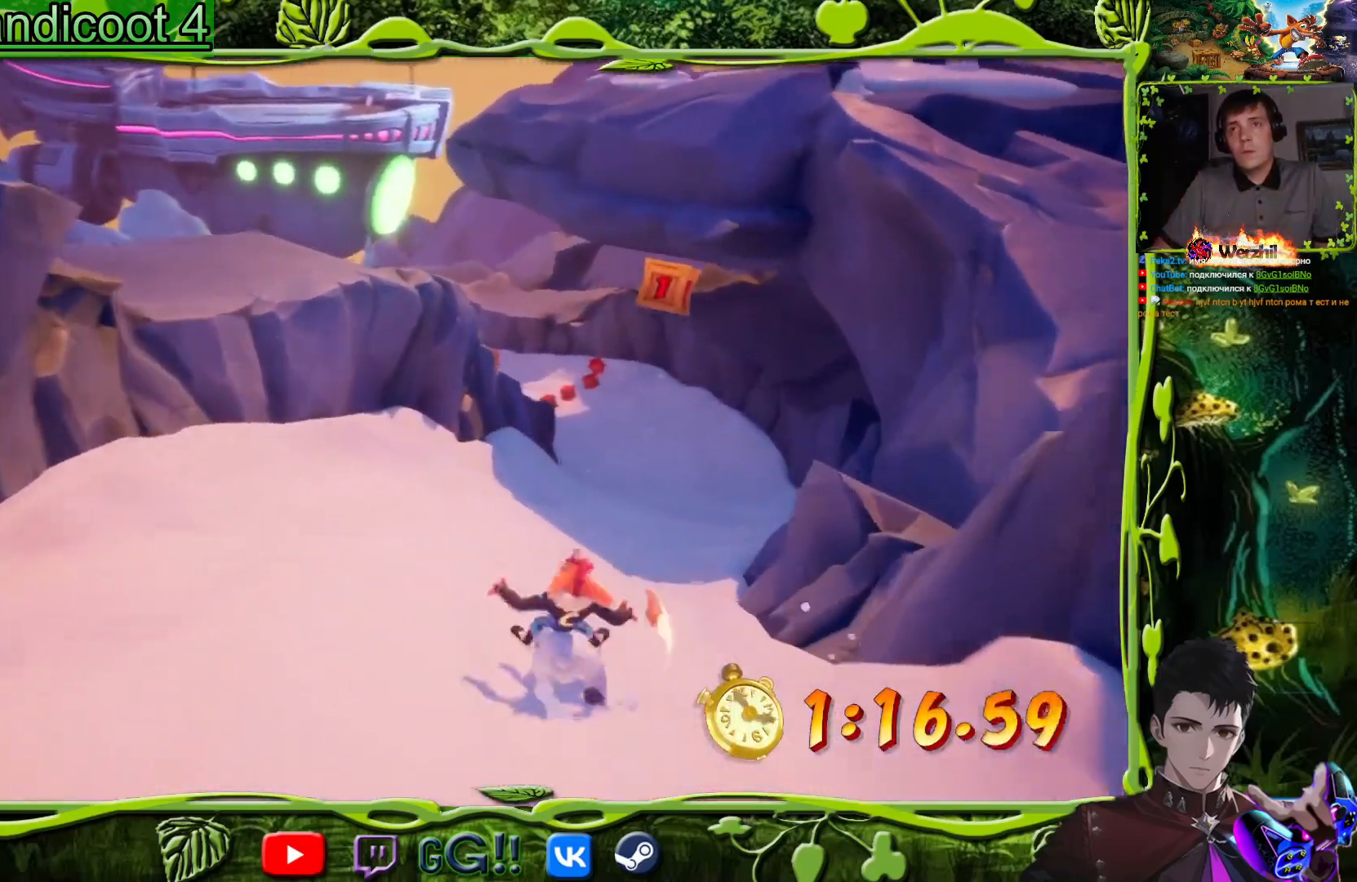
{"buttons": [], "events": [[17, "DPAD_RIGHT", "down"], [34, "CROSS", "down"], [250, "DPAD_RIGHT", "up"], [267, "DPAD_LEFT", "down"], [284, "CROSS", "up"], [417, "DPAD_LEFT", "up"]]}
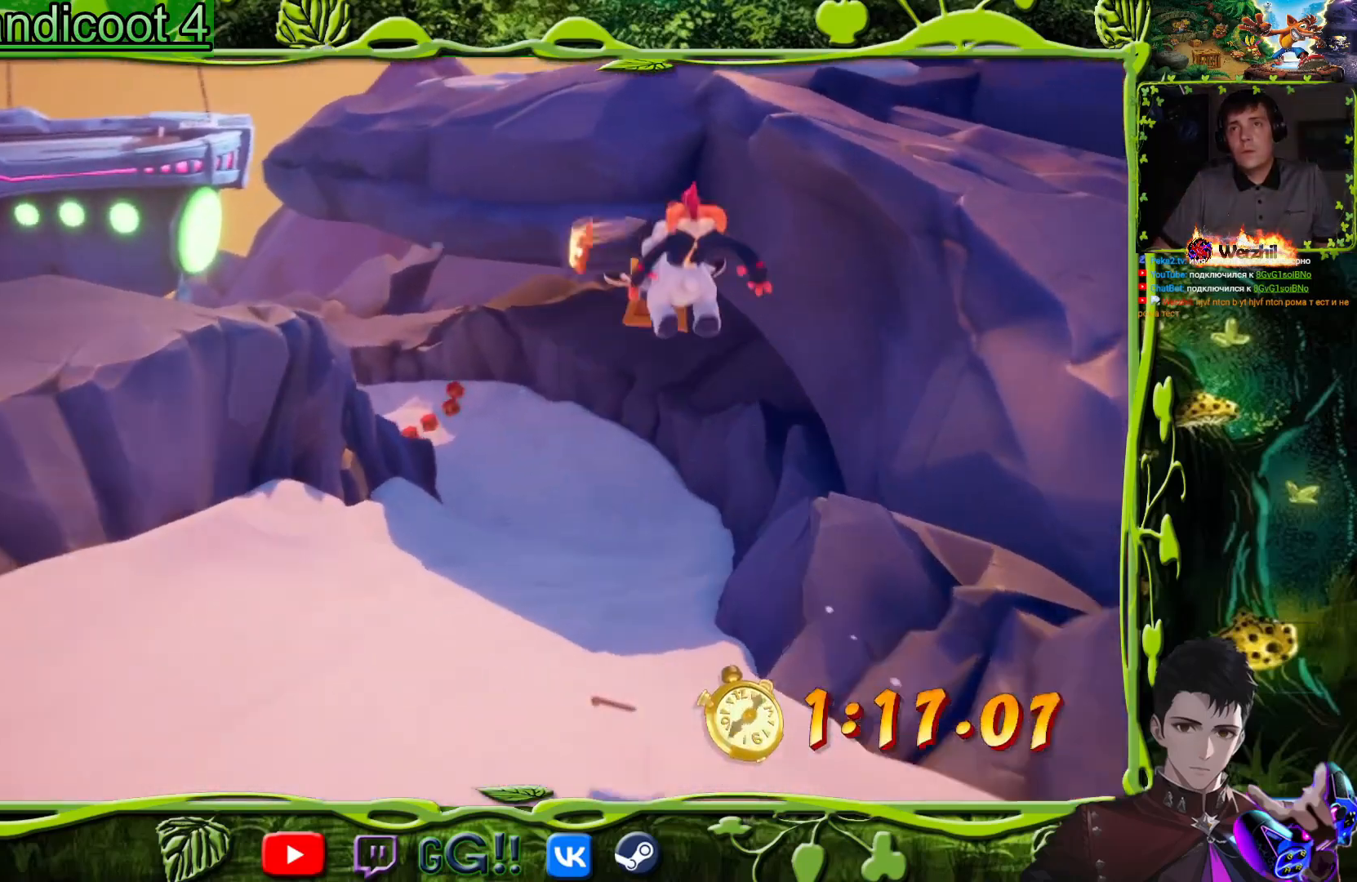
{"buttons": ["DPAD_LEFT"], "events": [[234, "DPAD_RIGHT", "down"], [284, "DPAD_RIGHT", "up"], [384, "DPAD_LEFT", "down"]]}
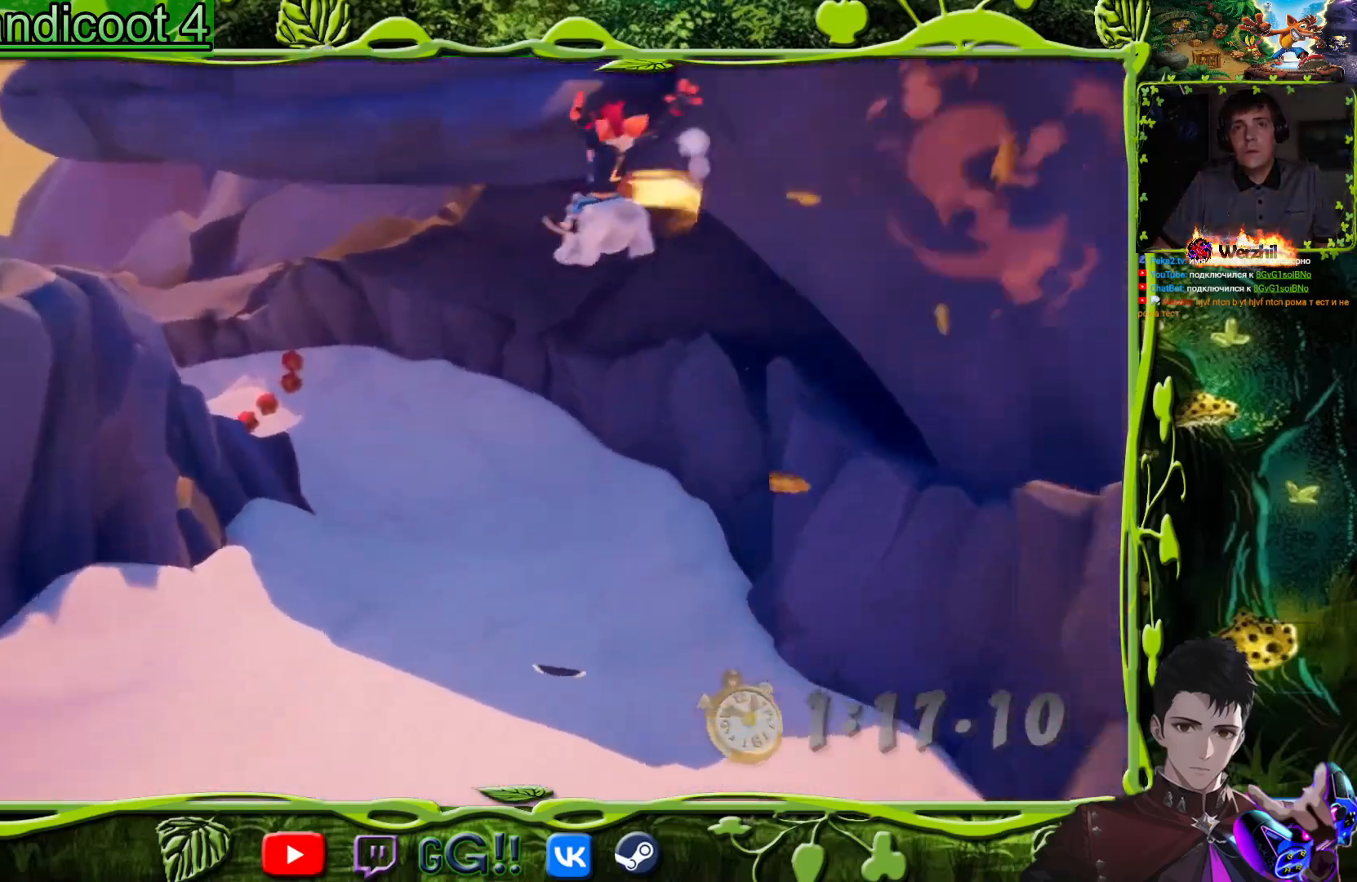
{"buttons": [], "events": [[83, "DPAD_LEFT", "up"]]}
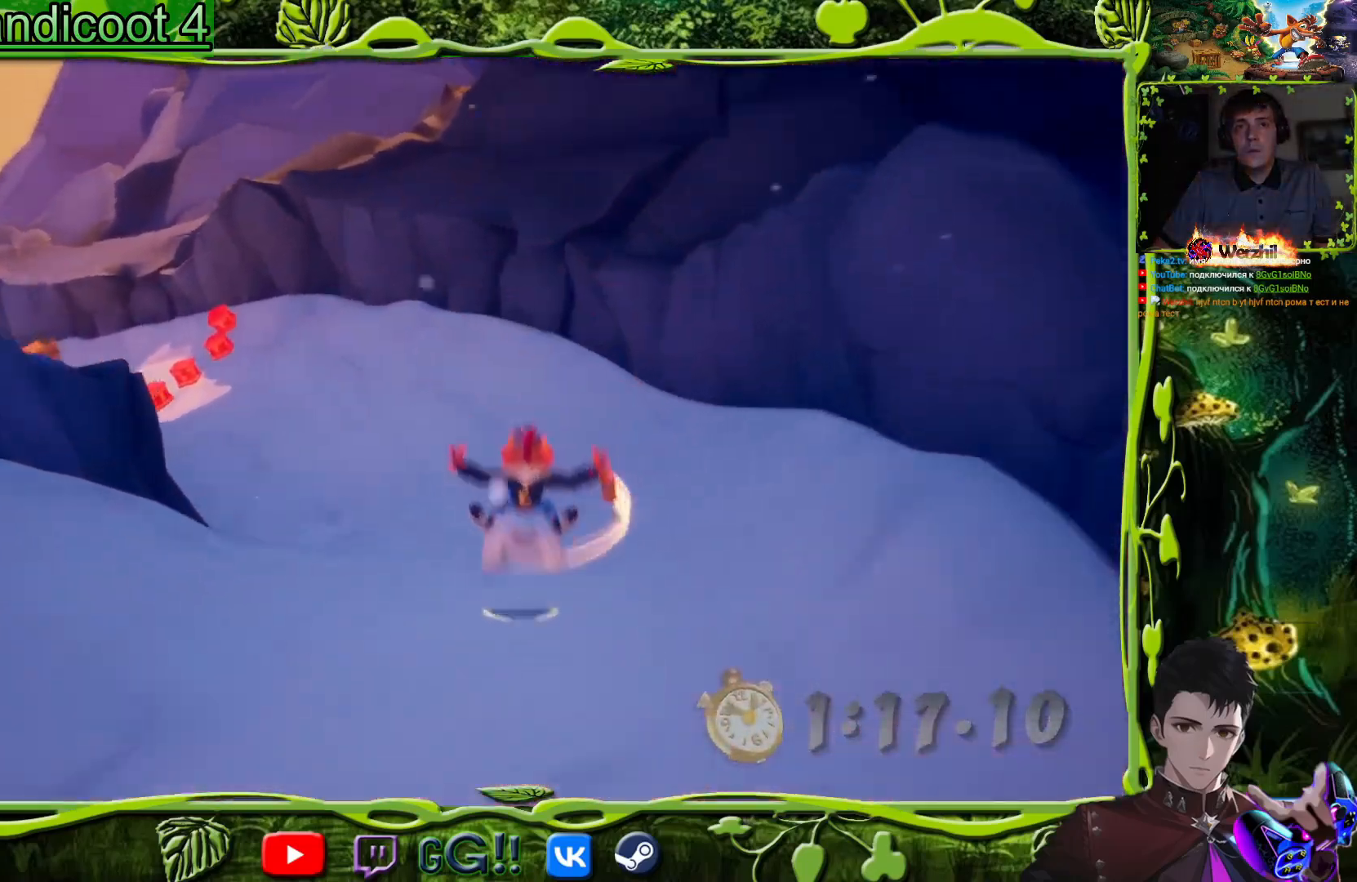
{"buttons": [], "events": [[33, "DPAD_LEFT", "down"], [284, "DPAD_LEFT", "up"]]}
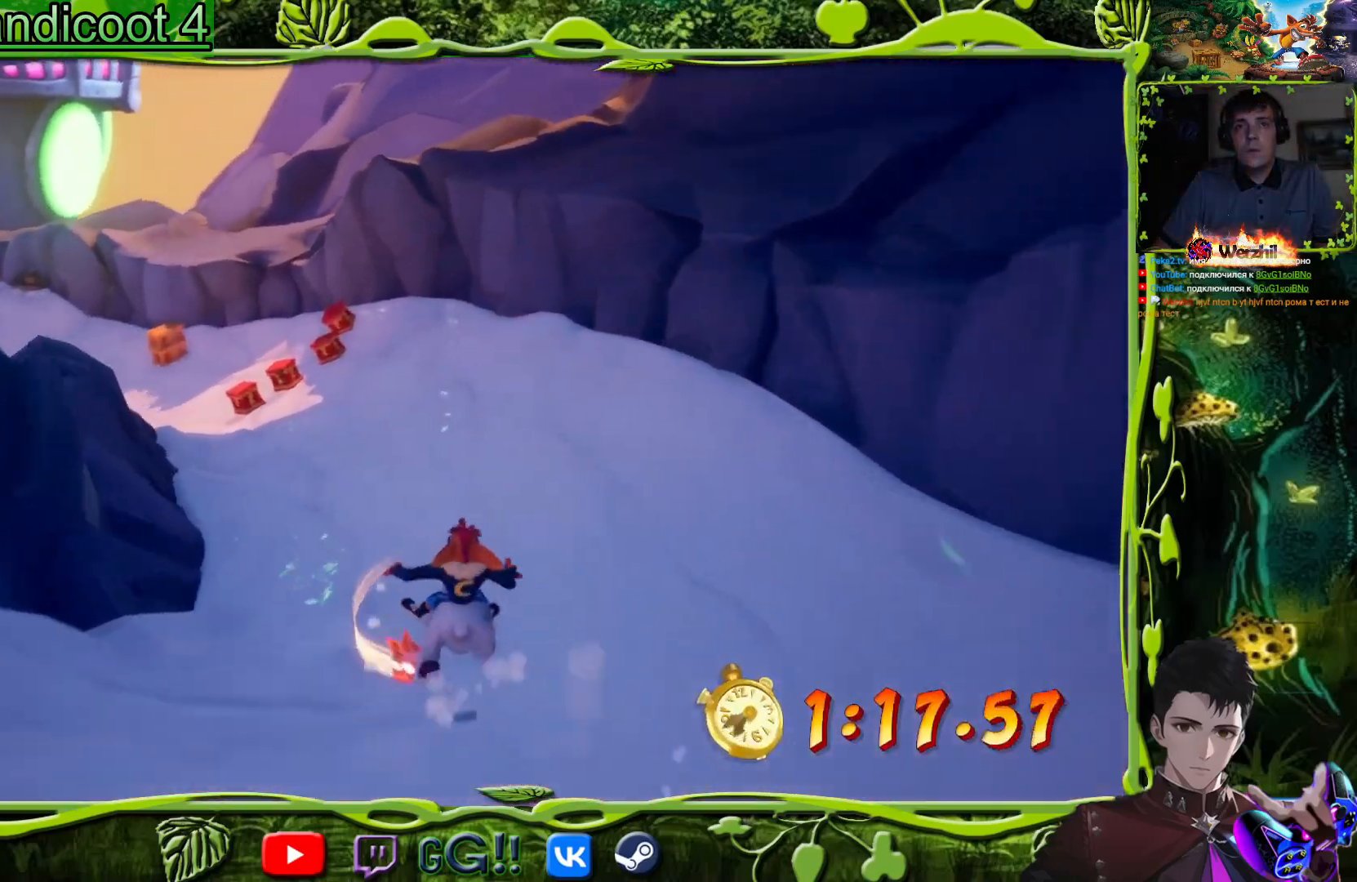
{"buttons": [], "events": []}
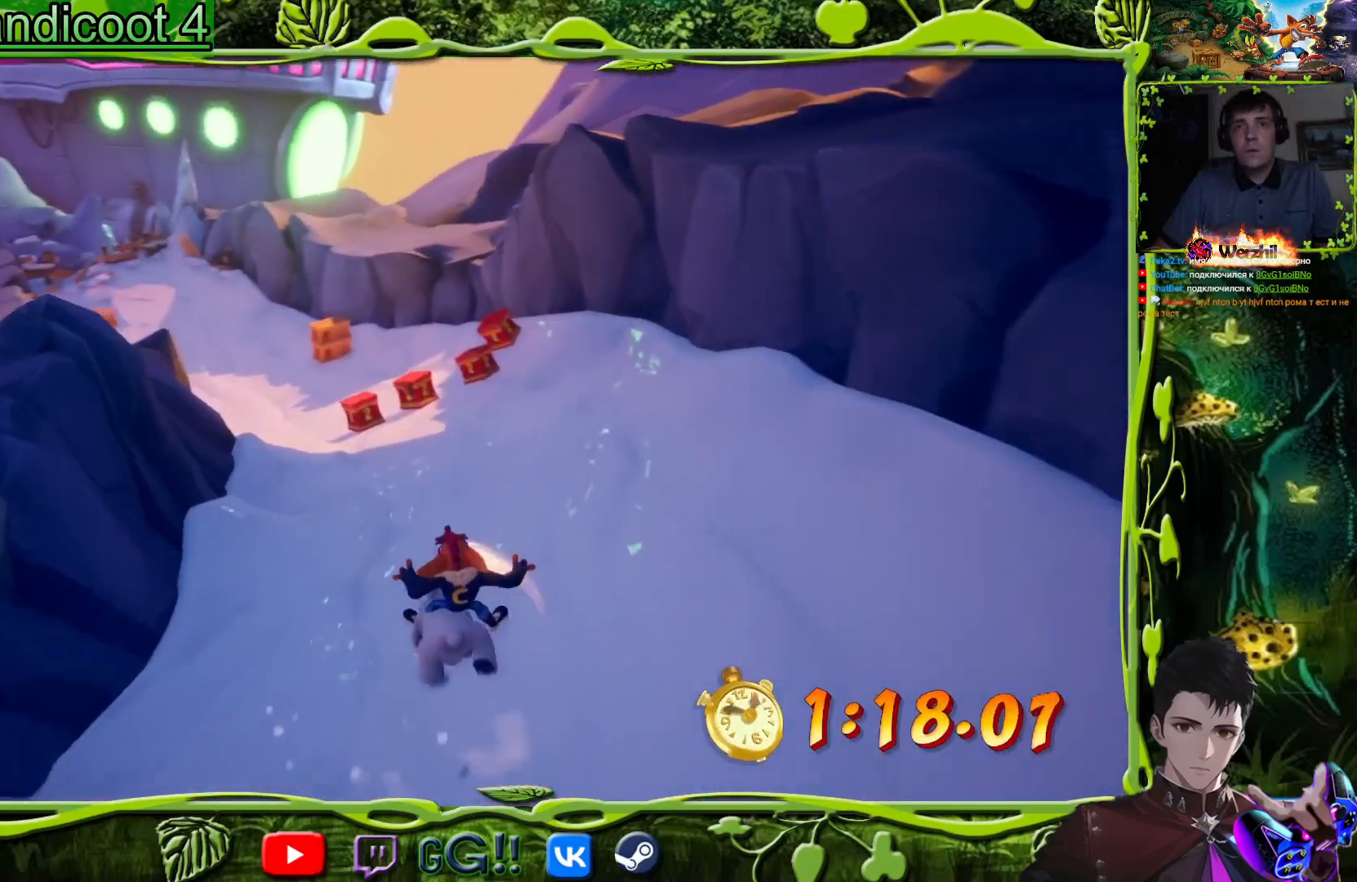
{"buttons": ["CROSS"], "events": [[234, "DPAD_RIGHT", "down"], [367, "CROSS", "down"], [367, "DPAD_RIGHT", "up"]]}
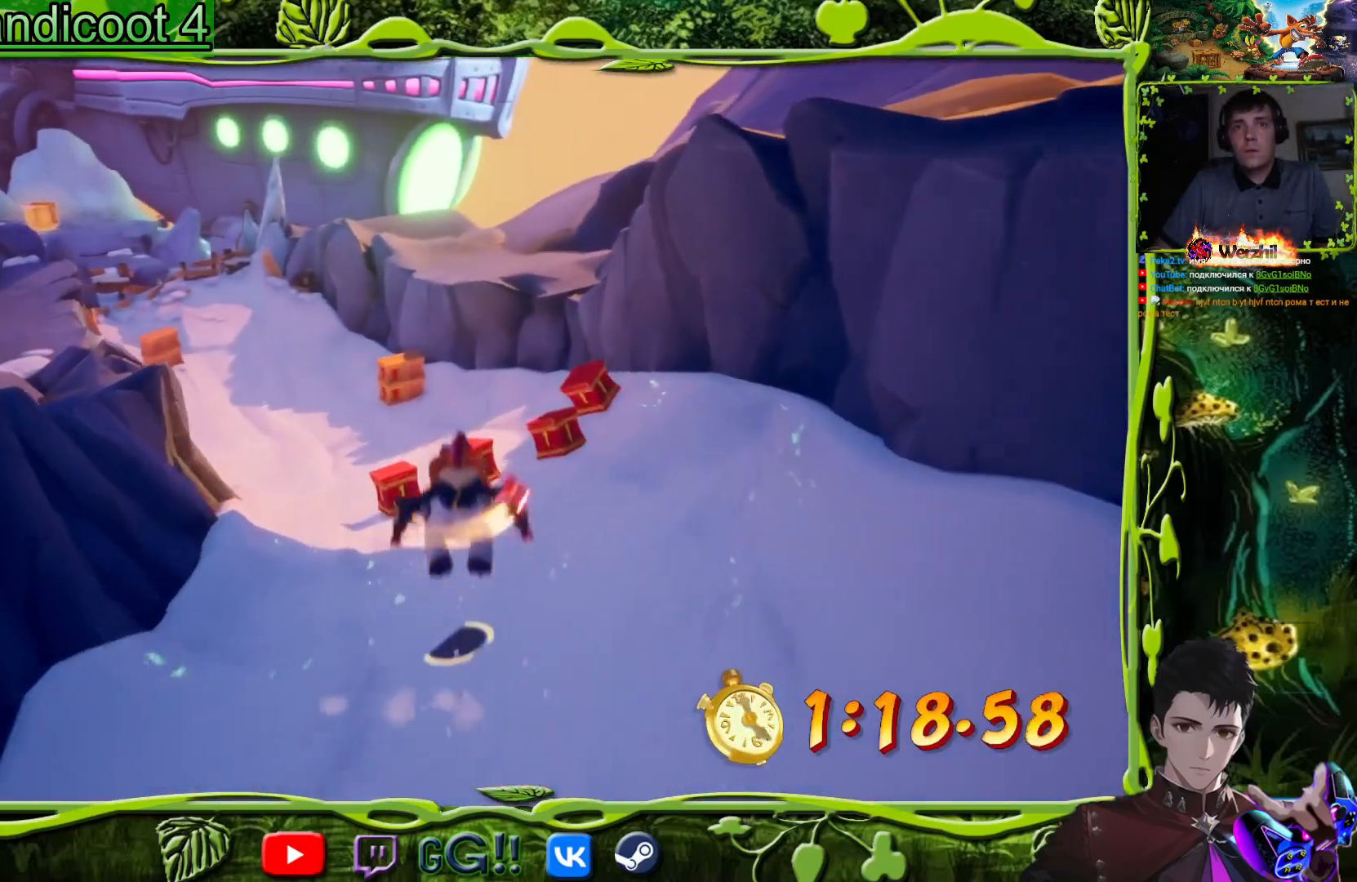
{"buttons": [], "events": [[50, "CROSS", "up"], [216, "DPAD_RIGHT", "down"], [400, "DPAD_RIGHT", "up"]]}
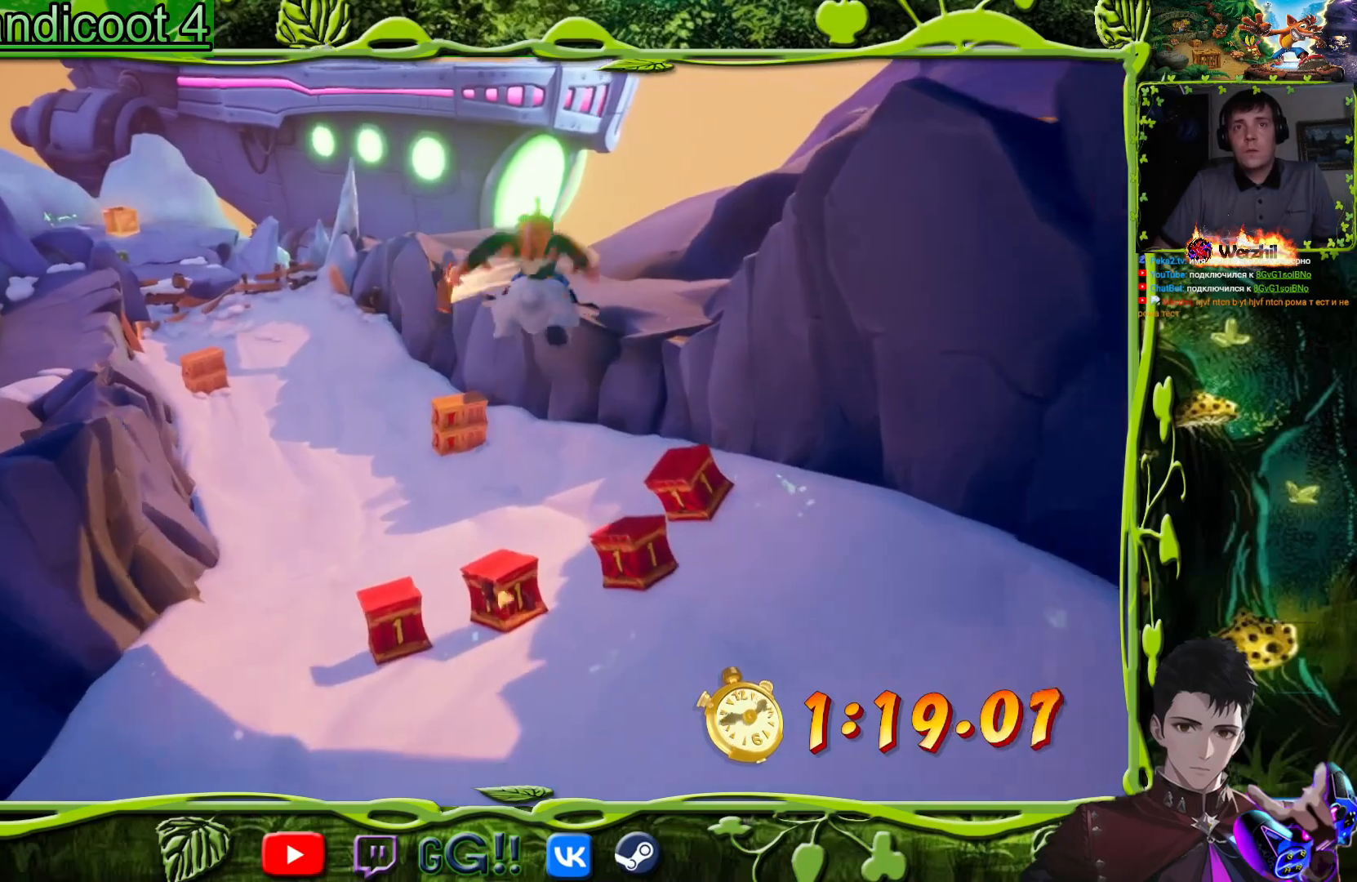
{"buttons": [], "events": [[284, "DPAD_RIGHT", "down"], [434, "DPAD_RIGHT", "up"]]}
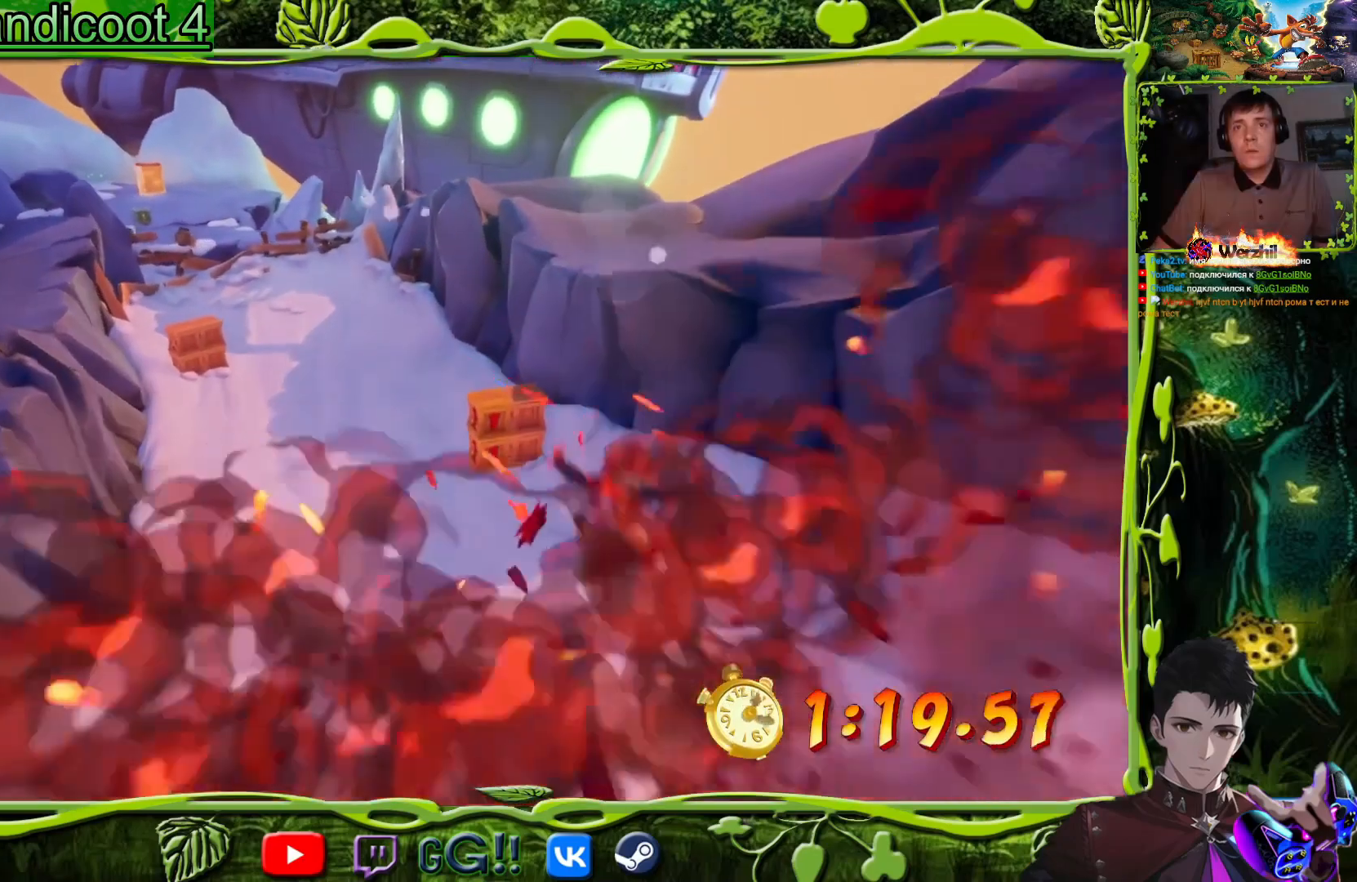
{"buttons": ["CIRCLE", "DPAD_LEFT"], "events": [[266, "DPAD_LEFT", "down"], [400, "CIRCLE", "down"], [400, "DPAD_LEFT", "up"], [467, "DPAD_LEFT", "down"]]}
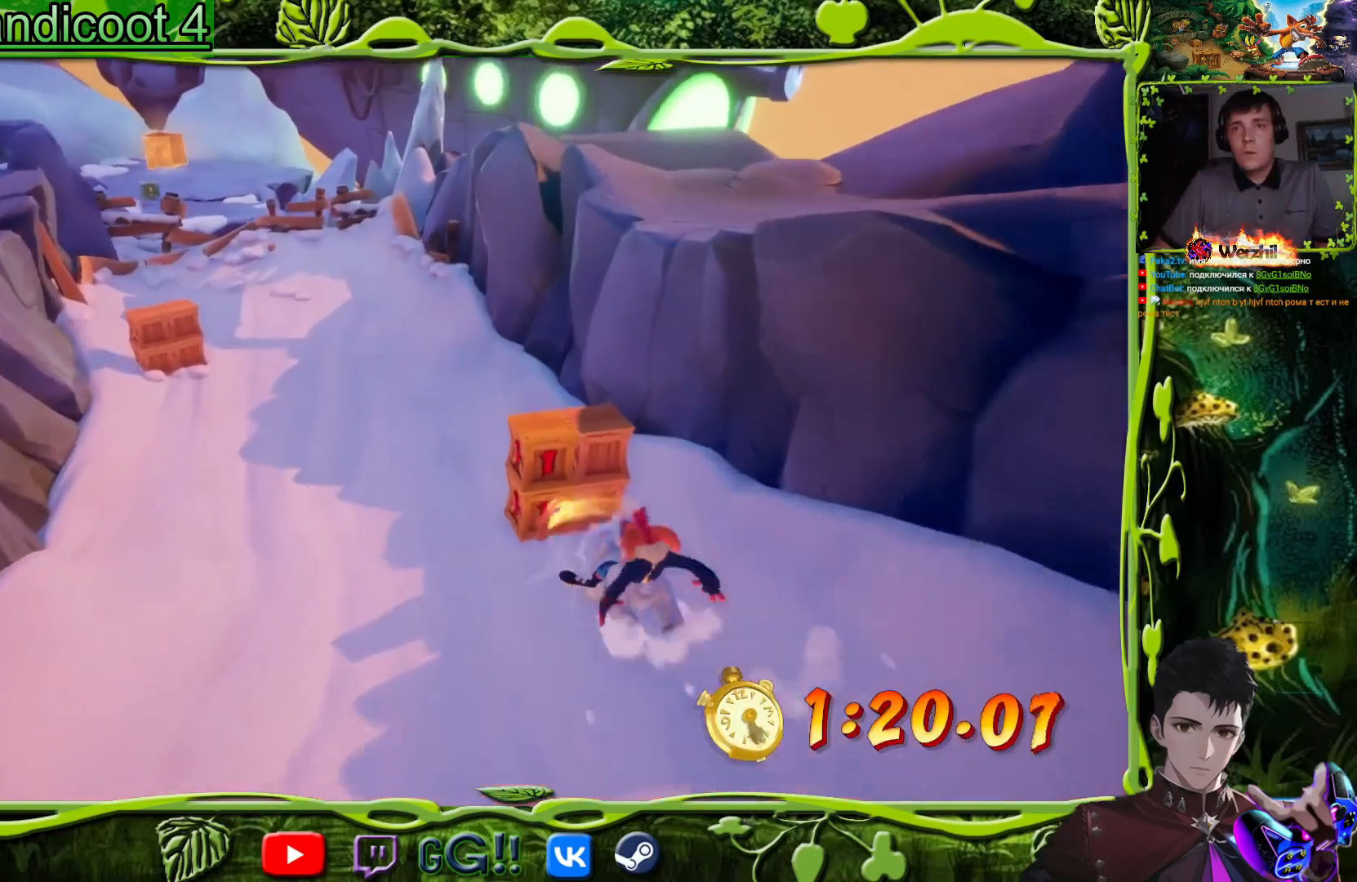
{"buttons": ["CIRCLE"], "events": [[17, "CIRCLE", "up"], [67, "CIRCLE", "down"], [67, "DPAD_LEFT", "up"], [184, "CIRCLE", "up"], [217, "DPAD_LEFT", "down"], [250, "CIRCLE", "down"], [334, "CIRCLE", "up"], [384, "CIRCLE", "down"], [417, "DPAD_LEFT", "up"]]}
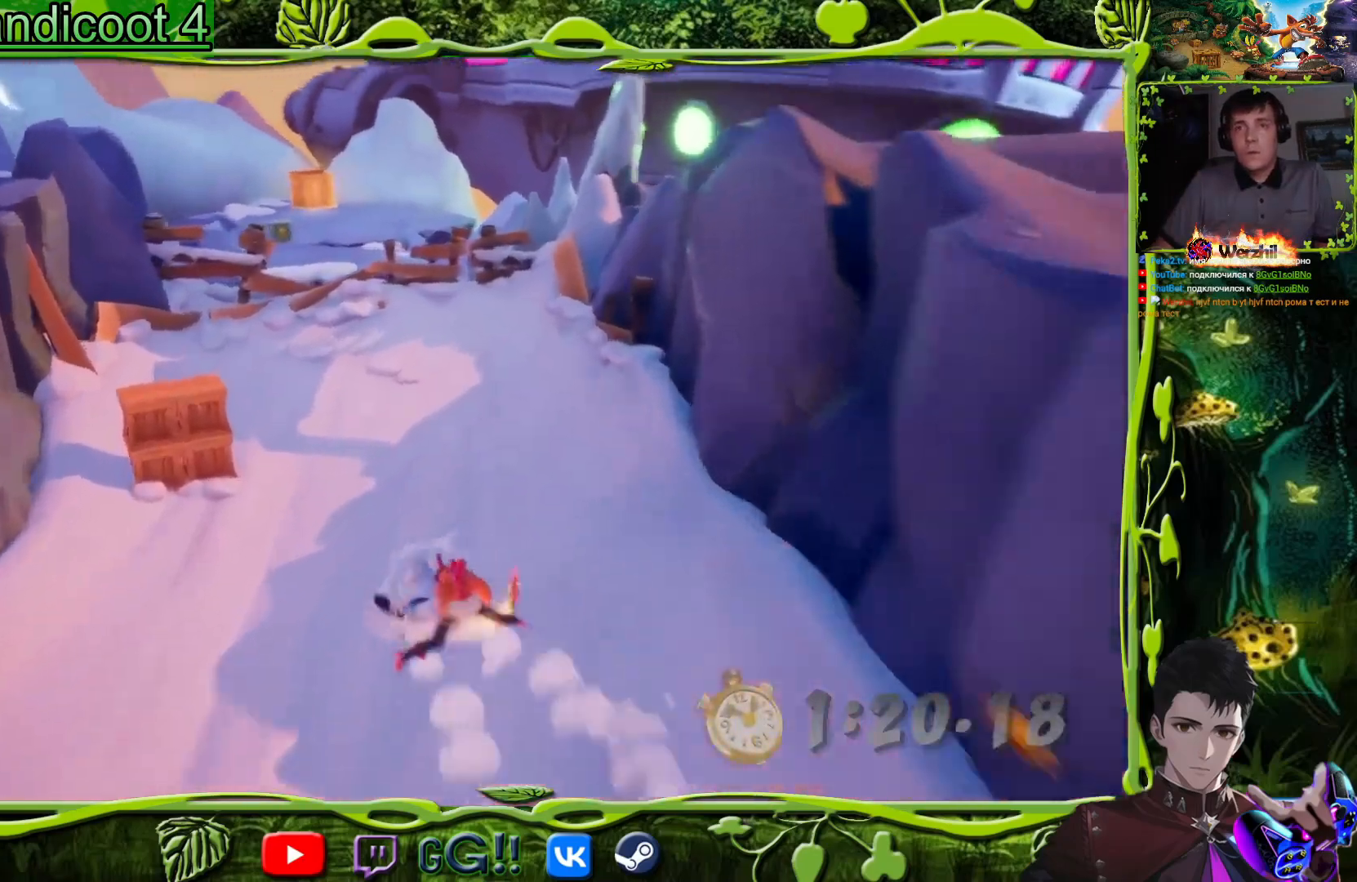
{"buttons": ["CIRCLE"], "events": [[116, "CIRCLE", "up"], [166, "CIRCLE", "down"], [250, "DPAD_RIGHT", "down"], [267, "CIRCLE", "up"], [333, "CIRCLE", "down"], [367, "DPAD_RIGHT", "up"], [417, "CIRCLE", "up"], [483, "CIRCLE", "down"]]}
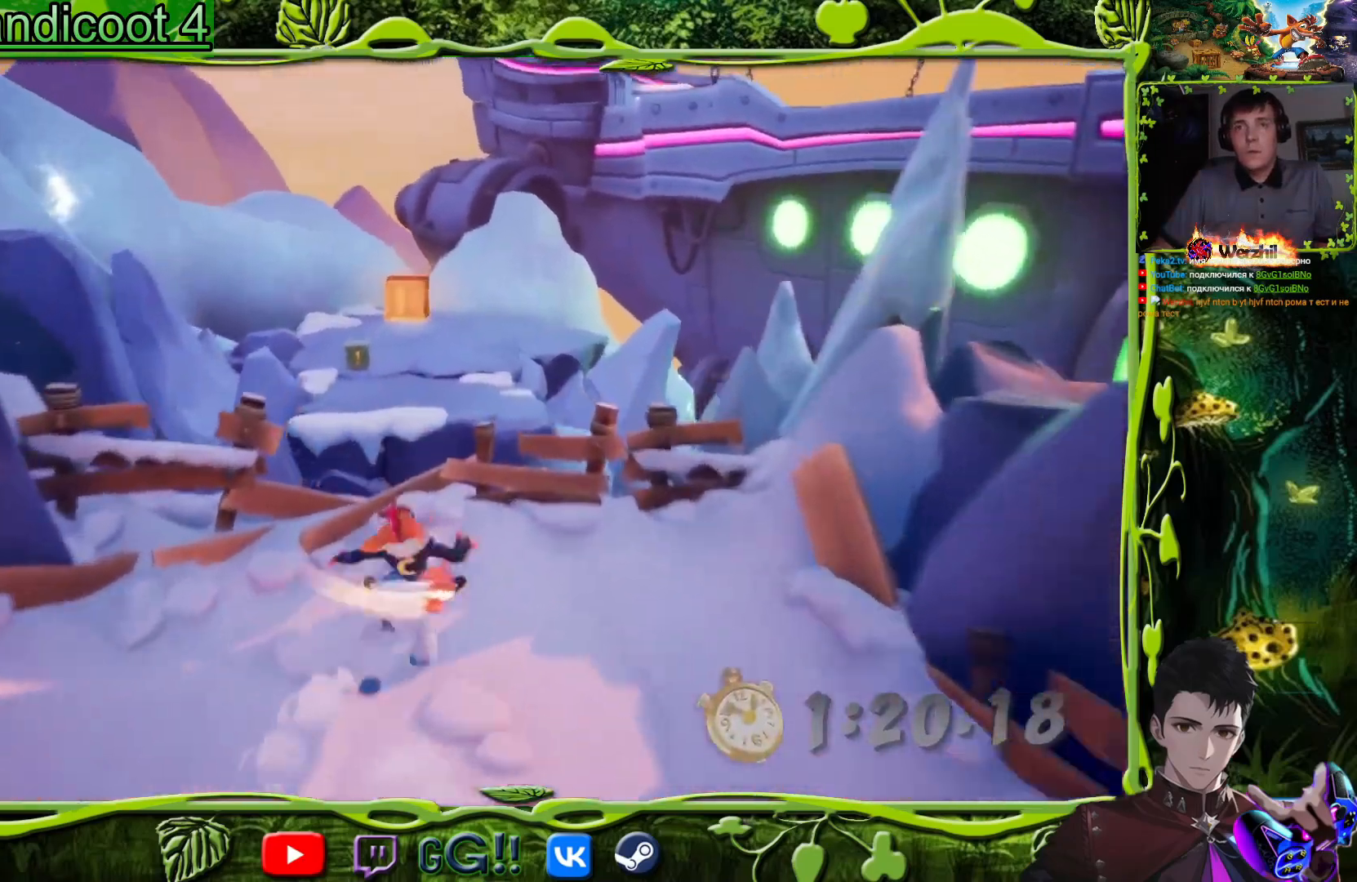
{"buttons": ["DPAD_UP"], "events": [[17, "DPAD_LEFT", "down"], [50, "CIRCLE", "up"], [100, "DPAD_LEFT", "up"], [134, "CIRCLE", "down"], [217, "DPAD_UP", "down"], [234, "CIRCLE", "up"]]}
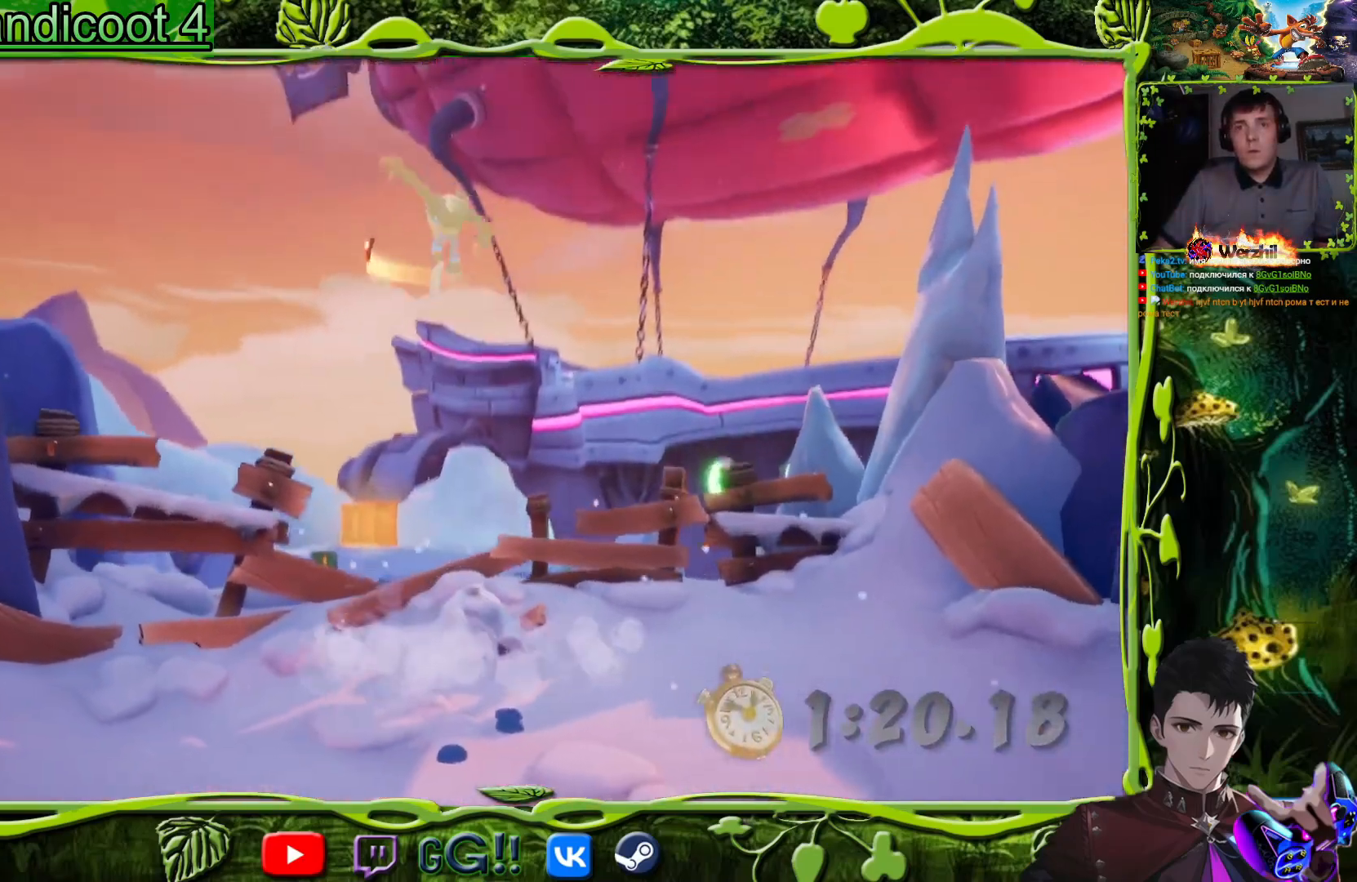
{"buttons": ["DPAD_UP"], "events": []}
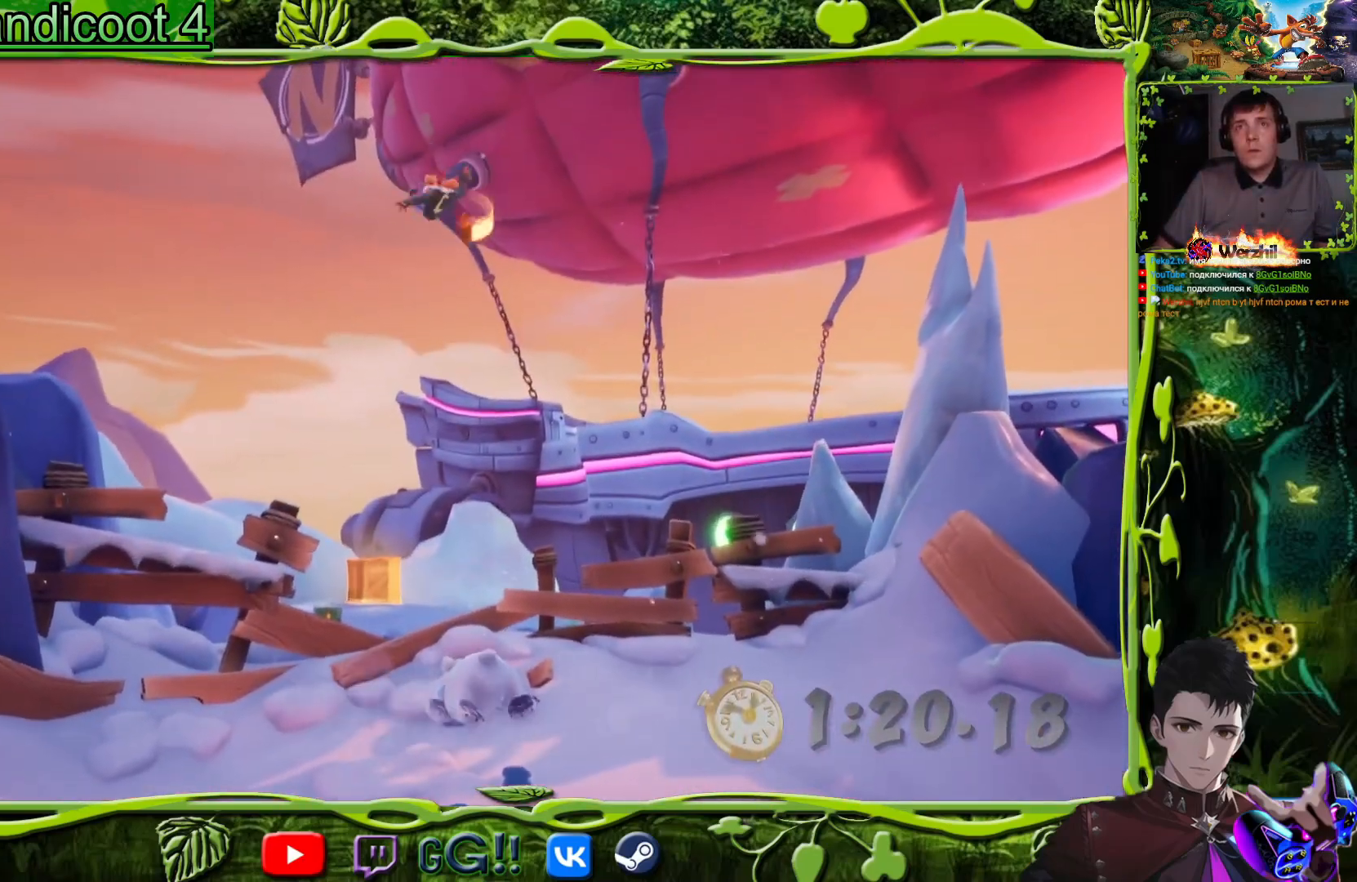
{"buttons": ["DPAD_UP"], "events": []}
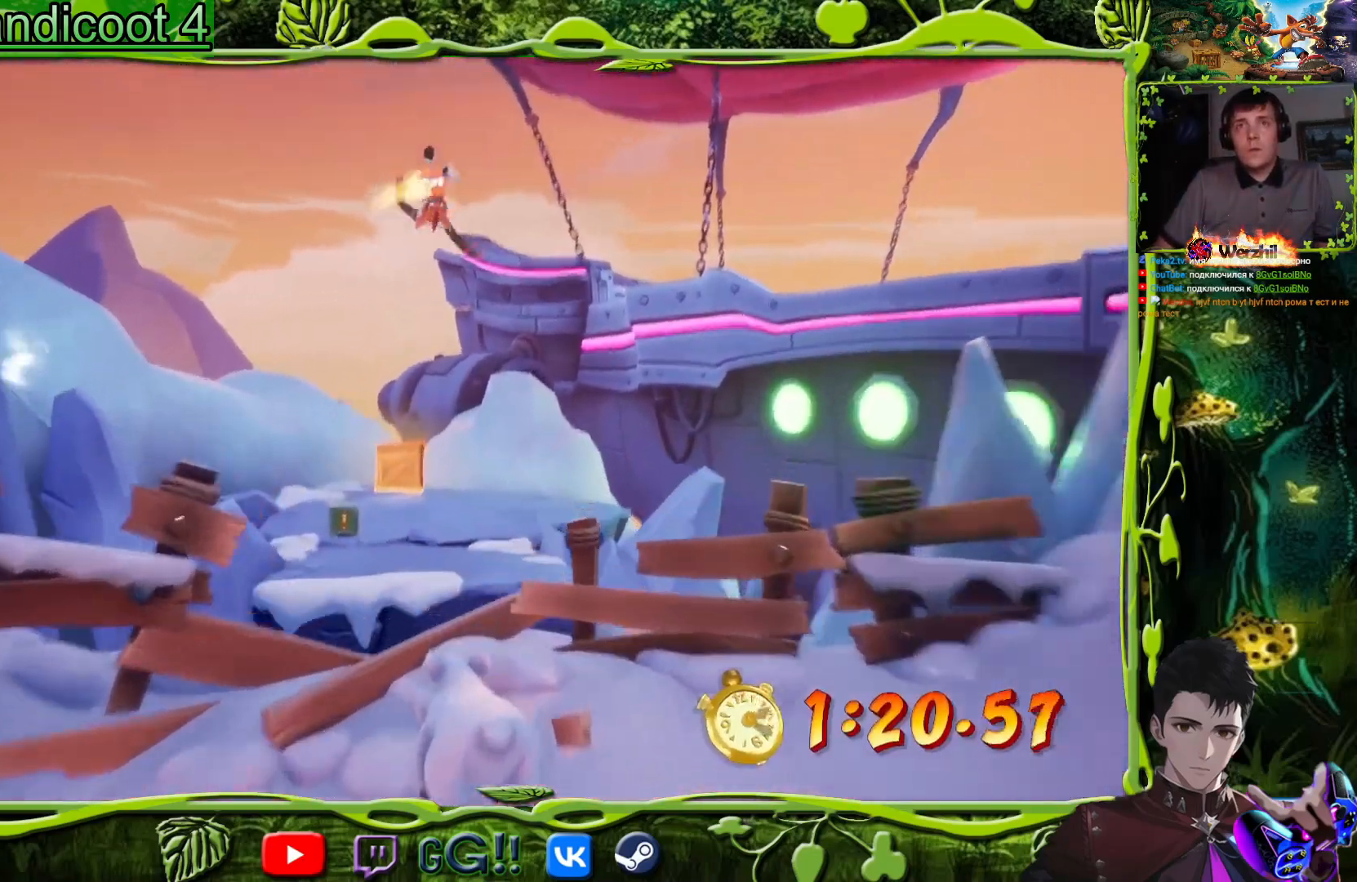
{"buttons": ["DPAD_UP"], "events": []}
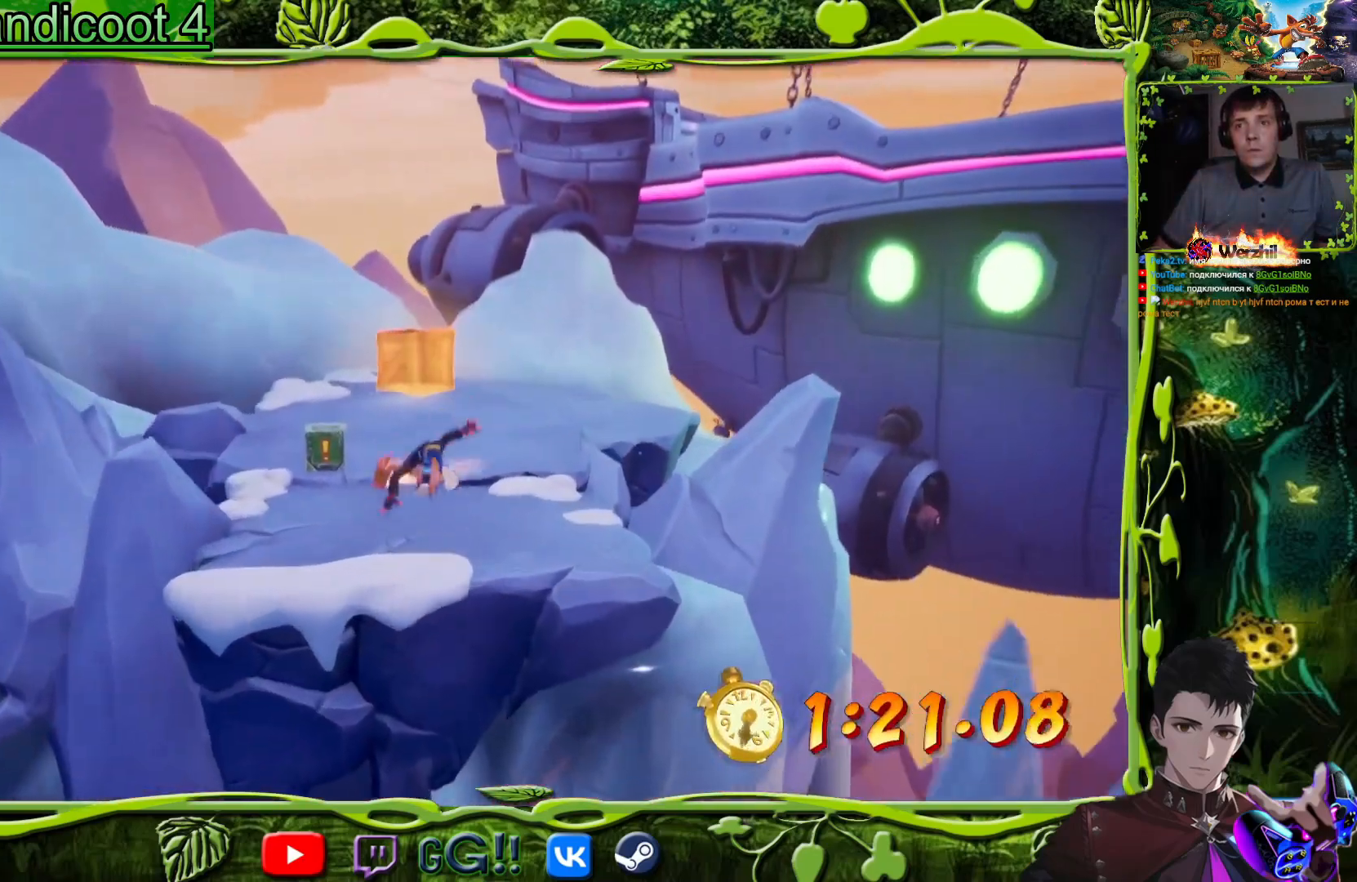
{"buttons": ["DPAD_UP"], "events": []}
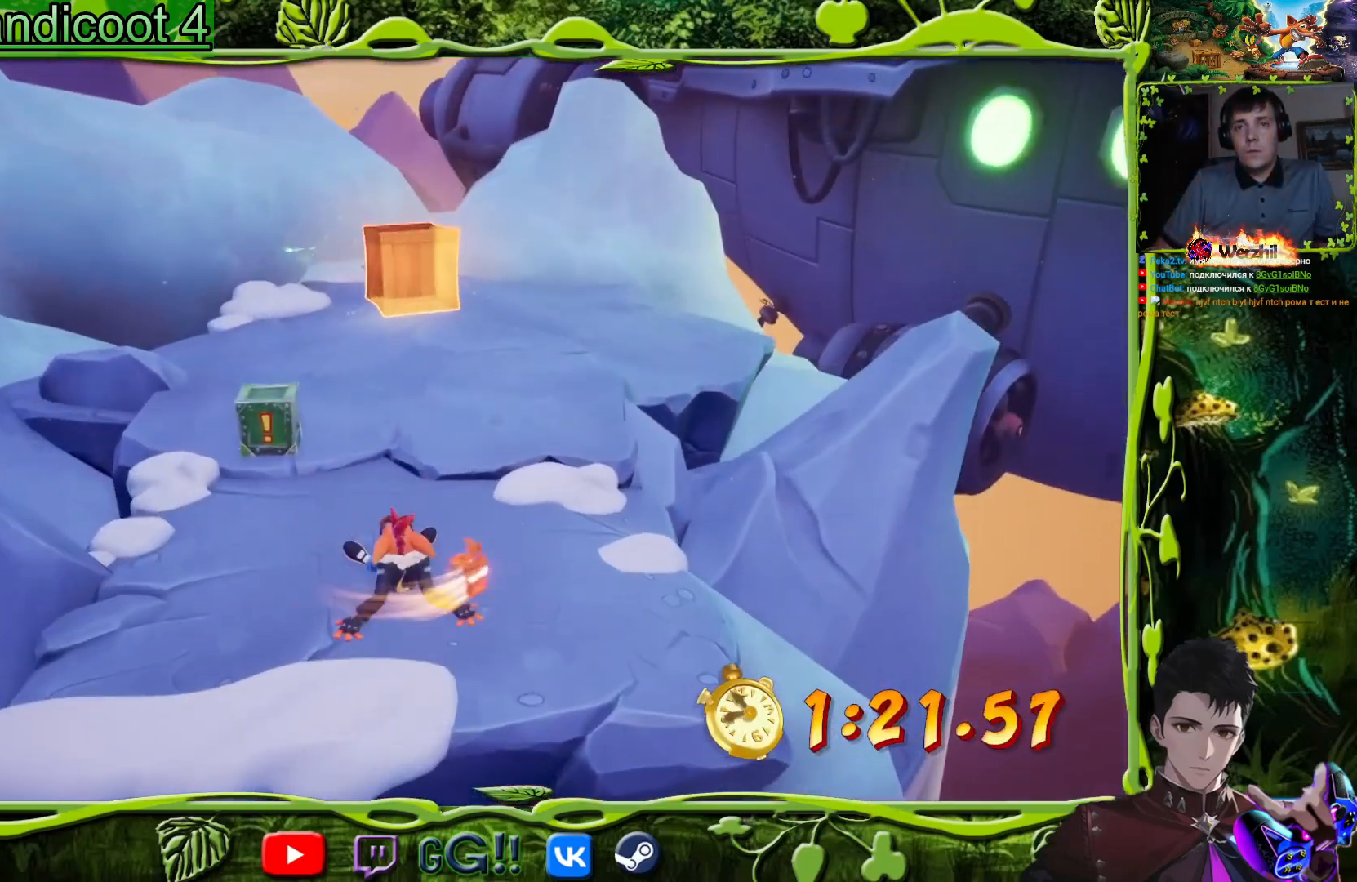
{"buttons": ["DPAD_UP"], "events": []}
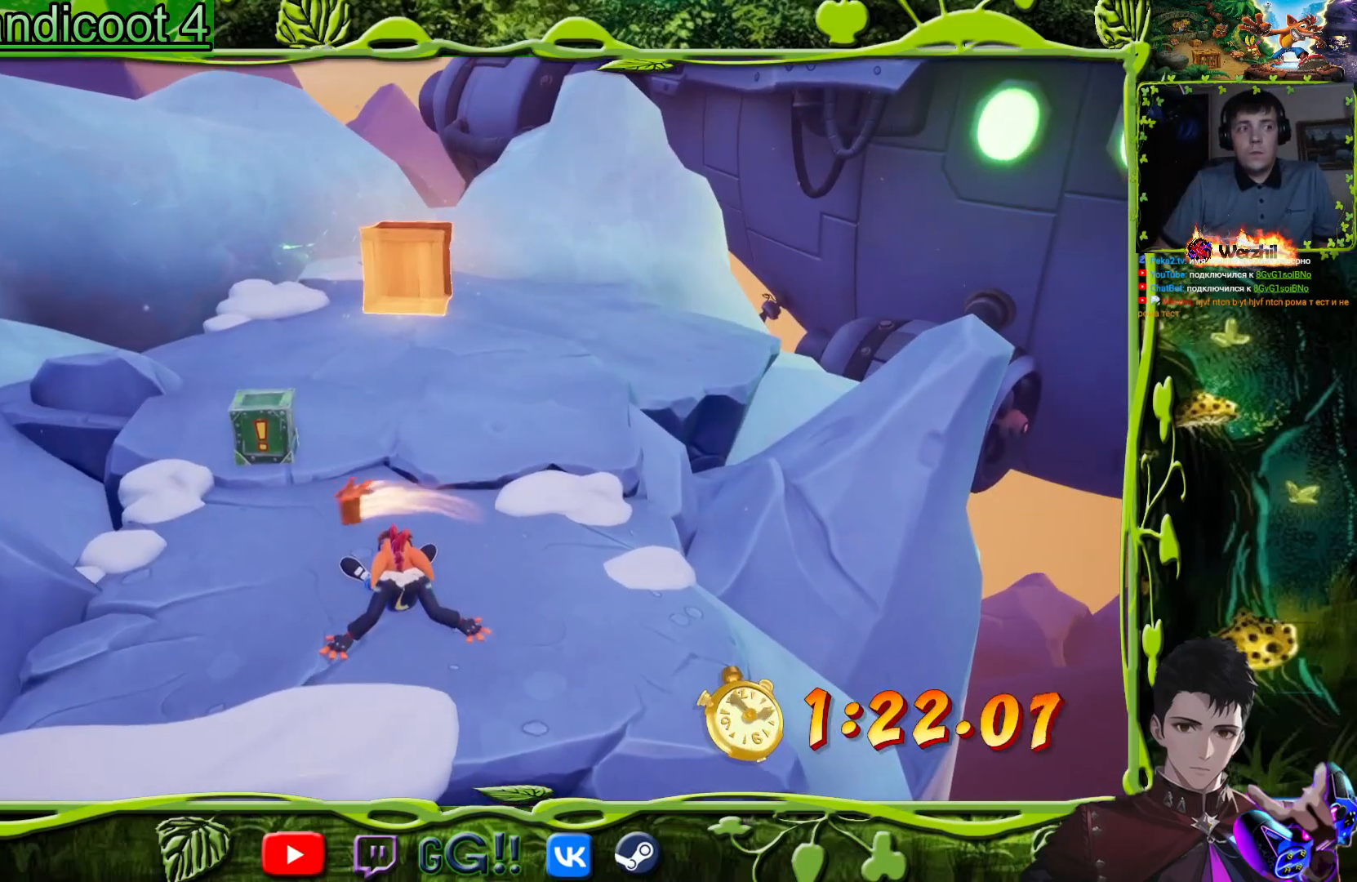
{"buttons": ["DPAD_UP"], "events": []}
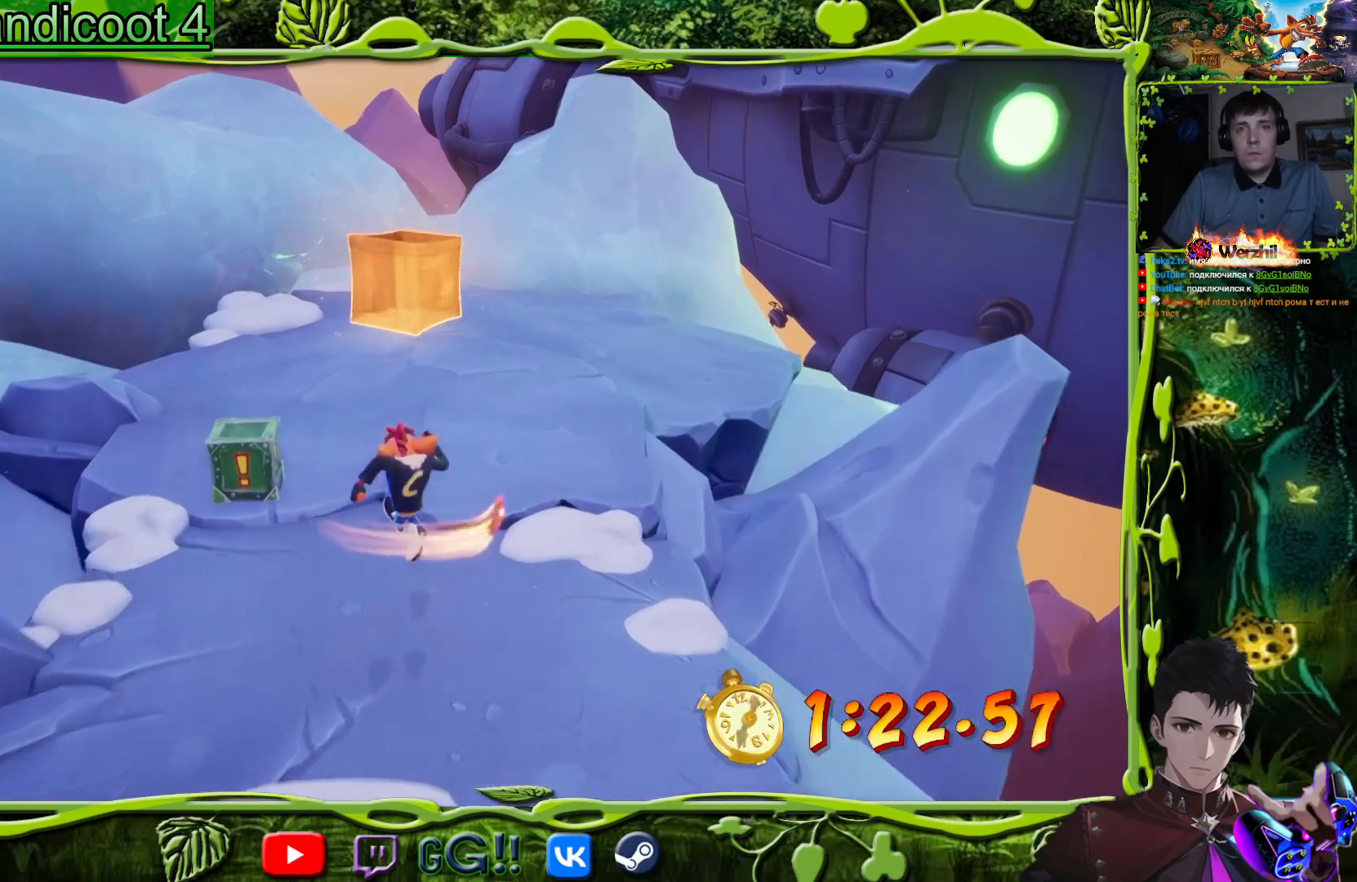
{"buttons": ["DPAD_UP"], "events": [[33, "CIRCLE", "down"], [133, "CIRCLE", "up"], [216, "SQUARE", "down"], [350, "SQUARE", "up"]]}
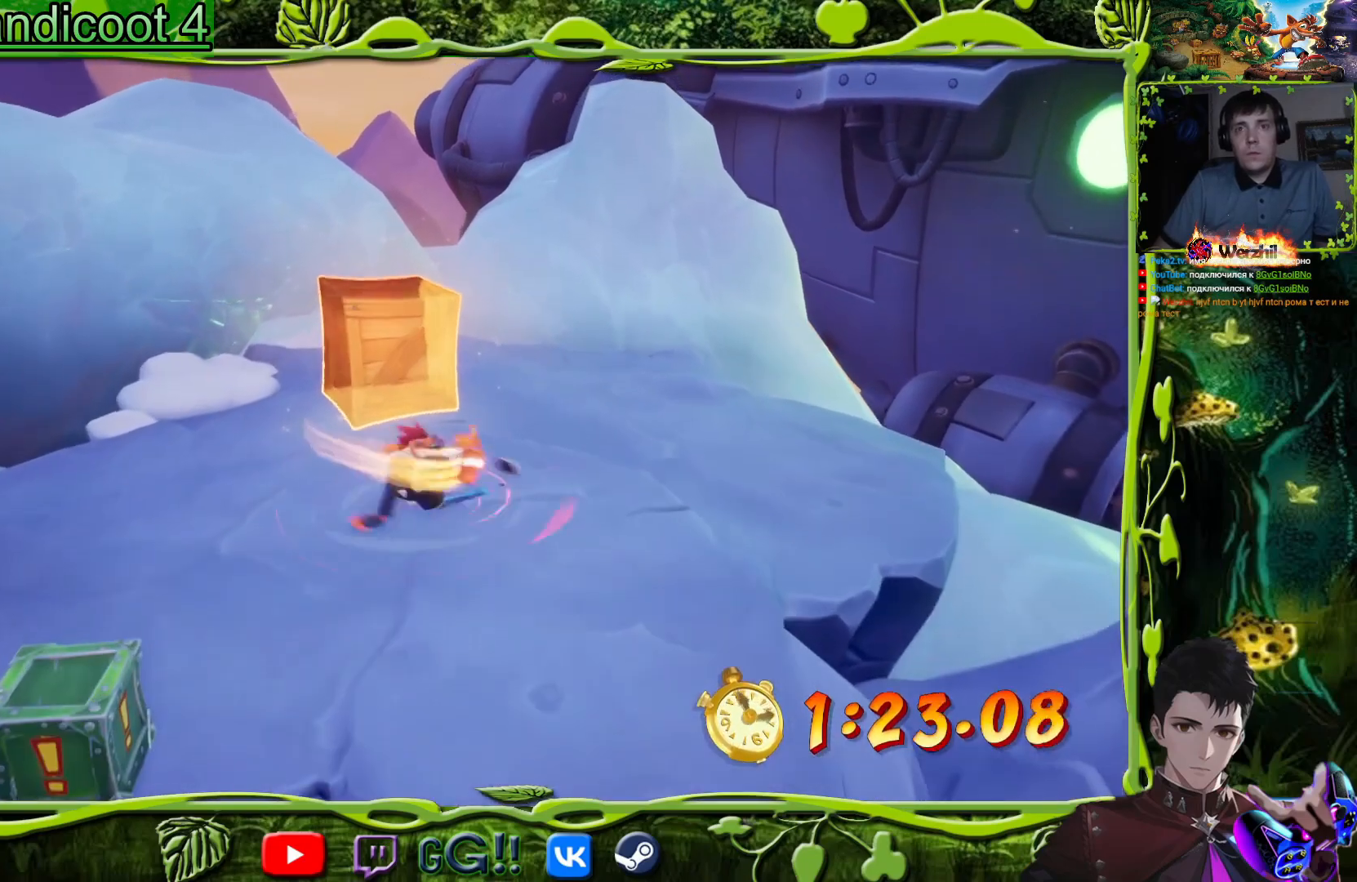
{"buttons": ["SQUARE", "DPAD_UP"], "events": [[17, "SQUARE", "down"], [150, "SQUARE", "up"], [334, "SQUARE", "down"]]}
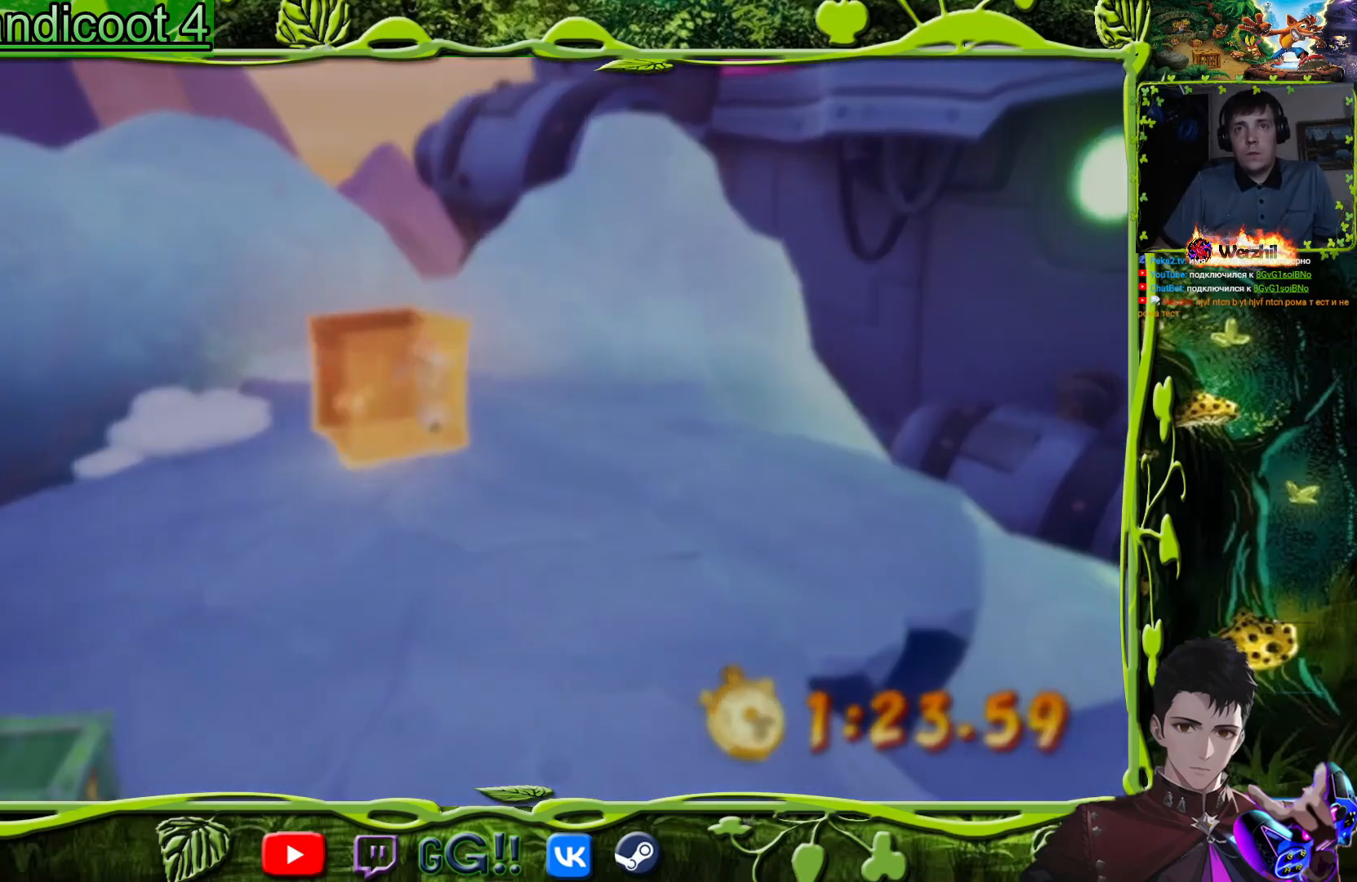
{"buttons": ["DPAD_UP"], "events": [[16, "SQUARE", "up"]]}
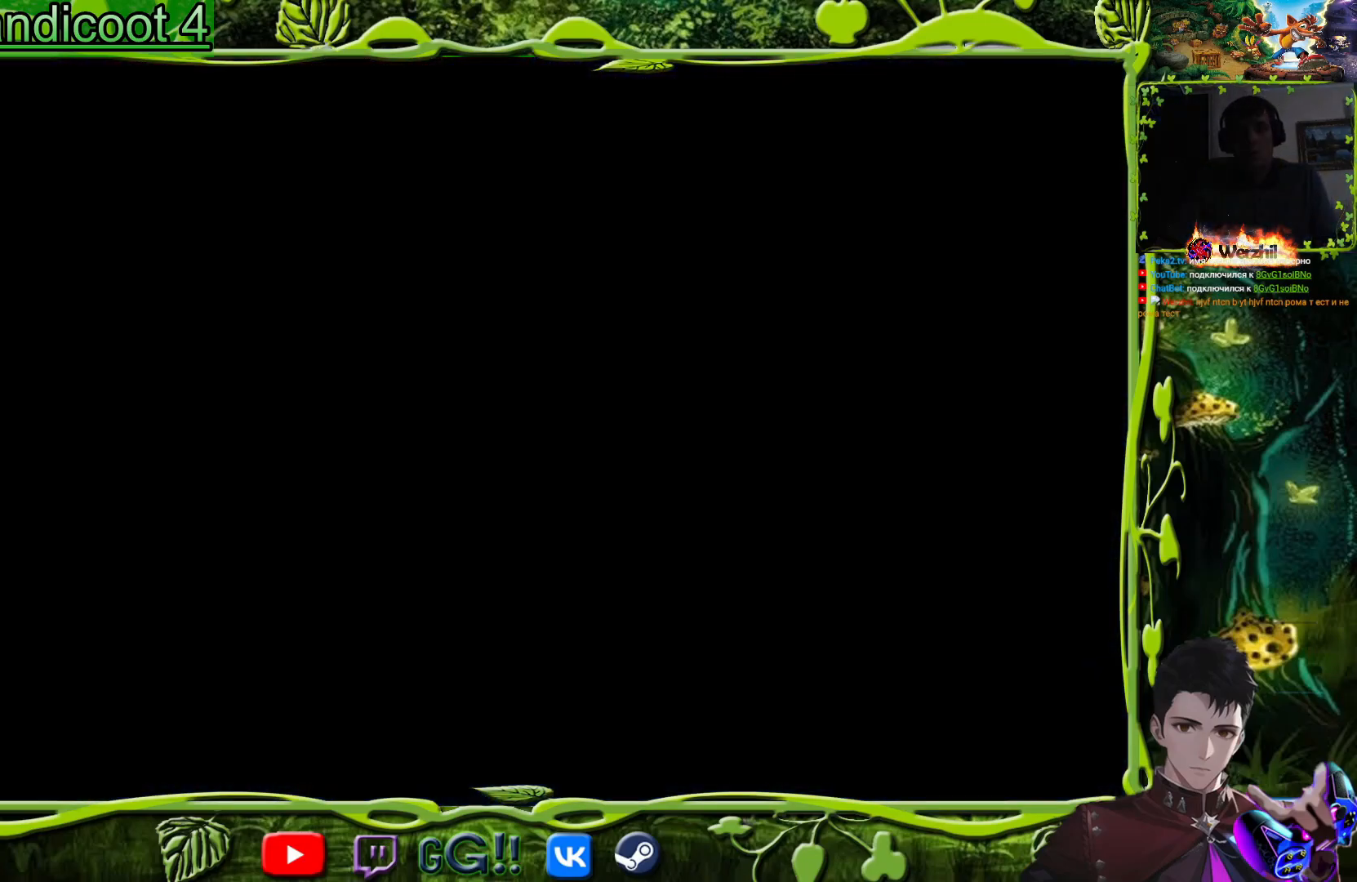
{"buttons": [], "events": [[17, "DPAD_UP", "up"]]}